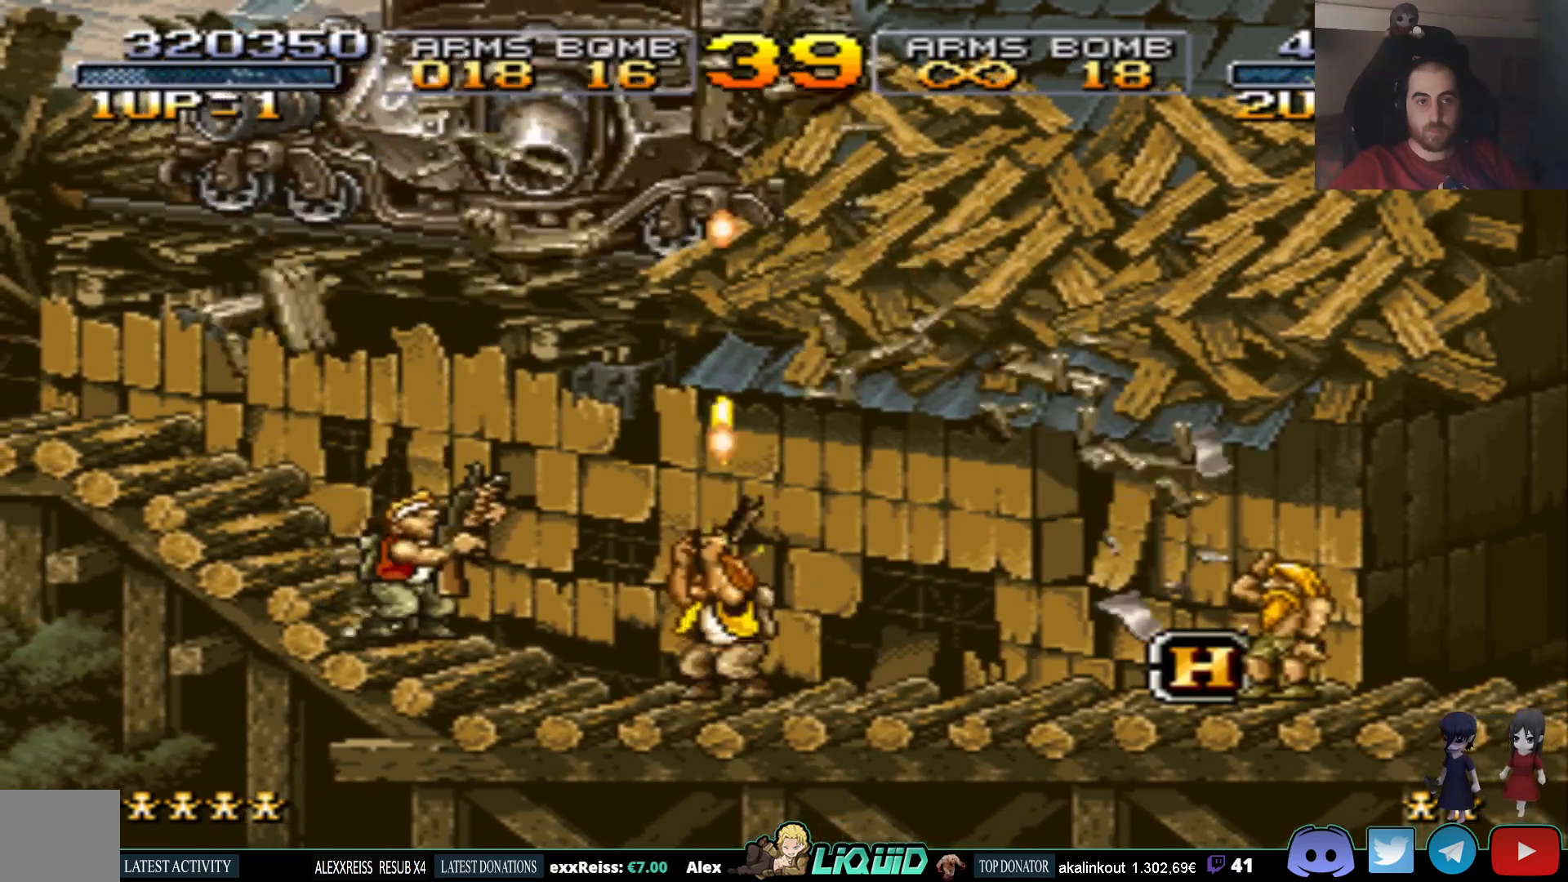
Gameplay with a controller (PlayStation layout); each line is a JSON object with the inputs held at the frame after it. "events" lists button and stick changes between this image and that frame as [ms after this image, input, new state], when the widget could be followed in between. Not read: left_stick right_stick.
{"buttons": ["DPAD_UP", "DPAD_RIGHT"], "events": [[17, "DPAD_RIGHT", "down"], [100, "SQUARE", "up"], [150, "SQUARE", "down"], [250, "SQUARE", "up"], [333, "SQUARE", "down"], [450, "SQUARE", "up"]]}
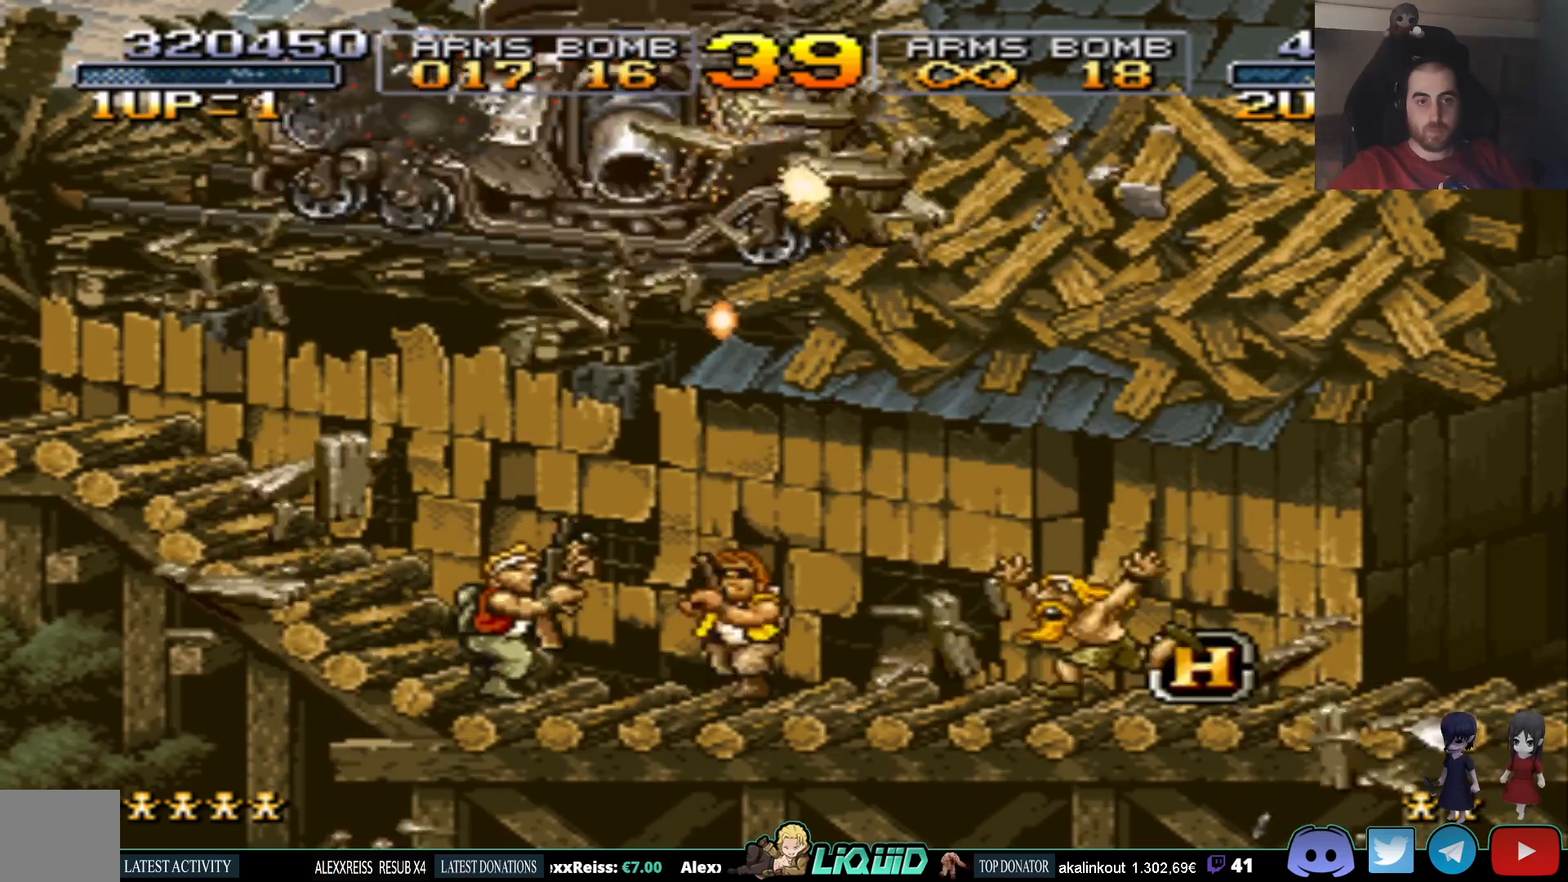
{"buttons": ["DPAD_UP"], "events": [[17, "SQUARE", "down"], [133, "SQUARE", "up"], [200, "SQUARE", "down"], [333, "DPAD_RIGHT", "up"], [333, "SQUARE", "up"], [383, "SQUARE", "down"], [483, "SQUARE", "up"]]}
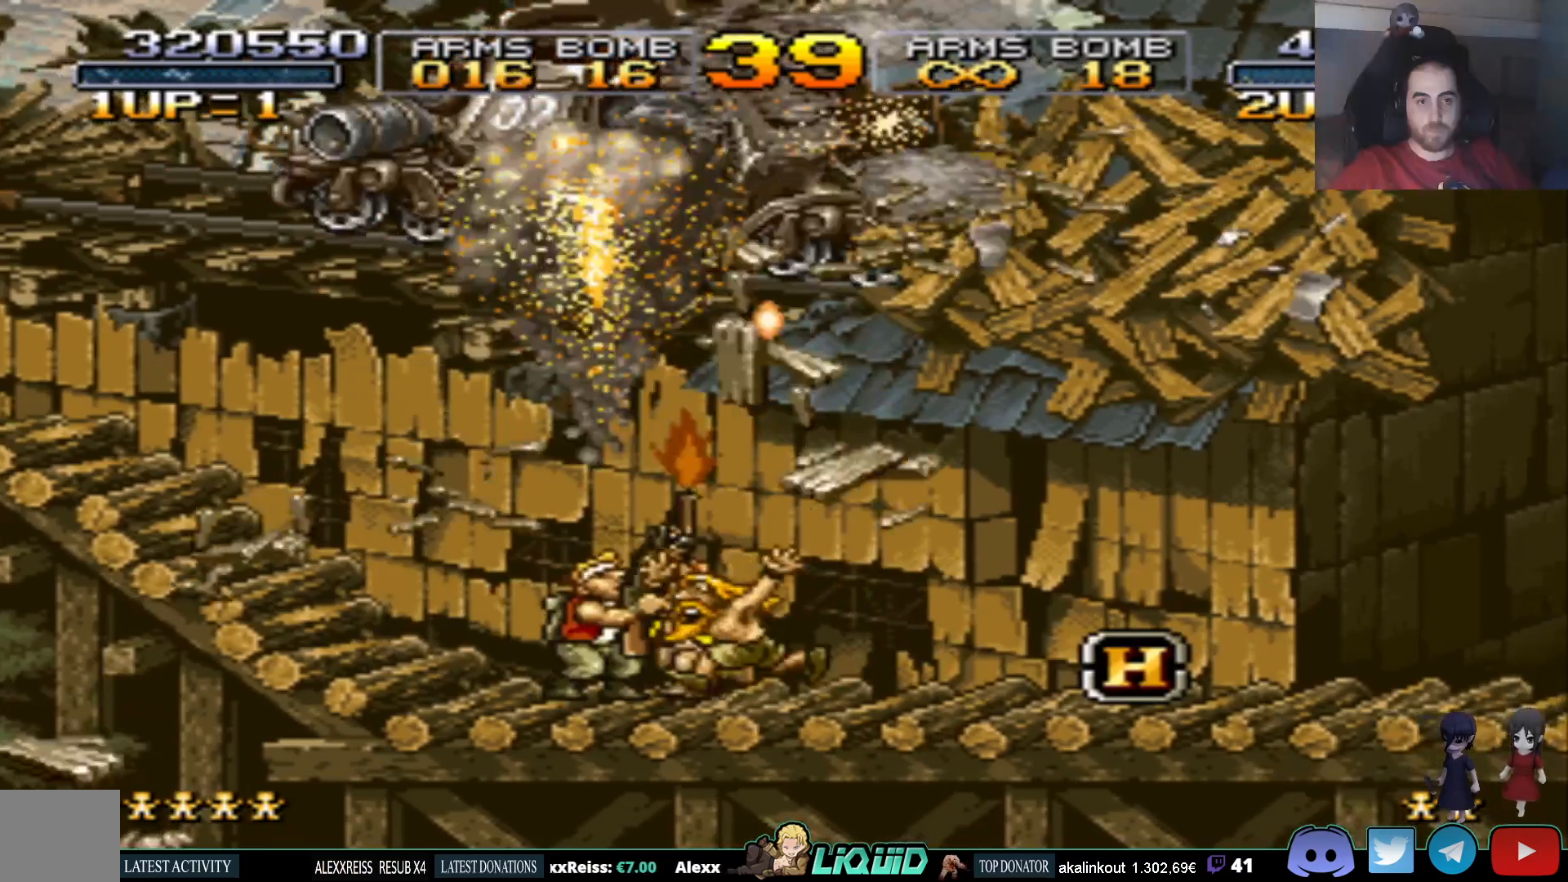
{"buttons": ["SQUARE", "DPAD_UP"], "events": [[17, "DPAD_RIGHT", "down"], [50, "SQUARE", "down"], [167, "SQUARE", "up"], [233, "SQUARE", "down"], [283, "DPAD_RIGHT", "up"], [350, "SQUARE", "up"], [433, "SQUARE", "down"]]}
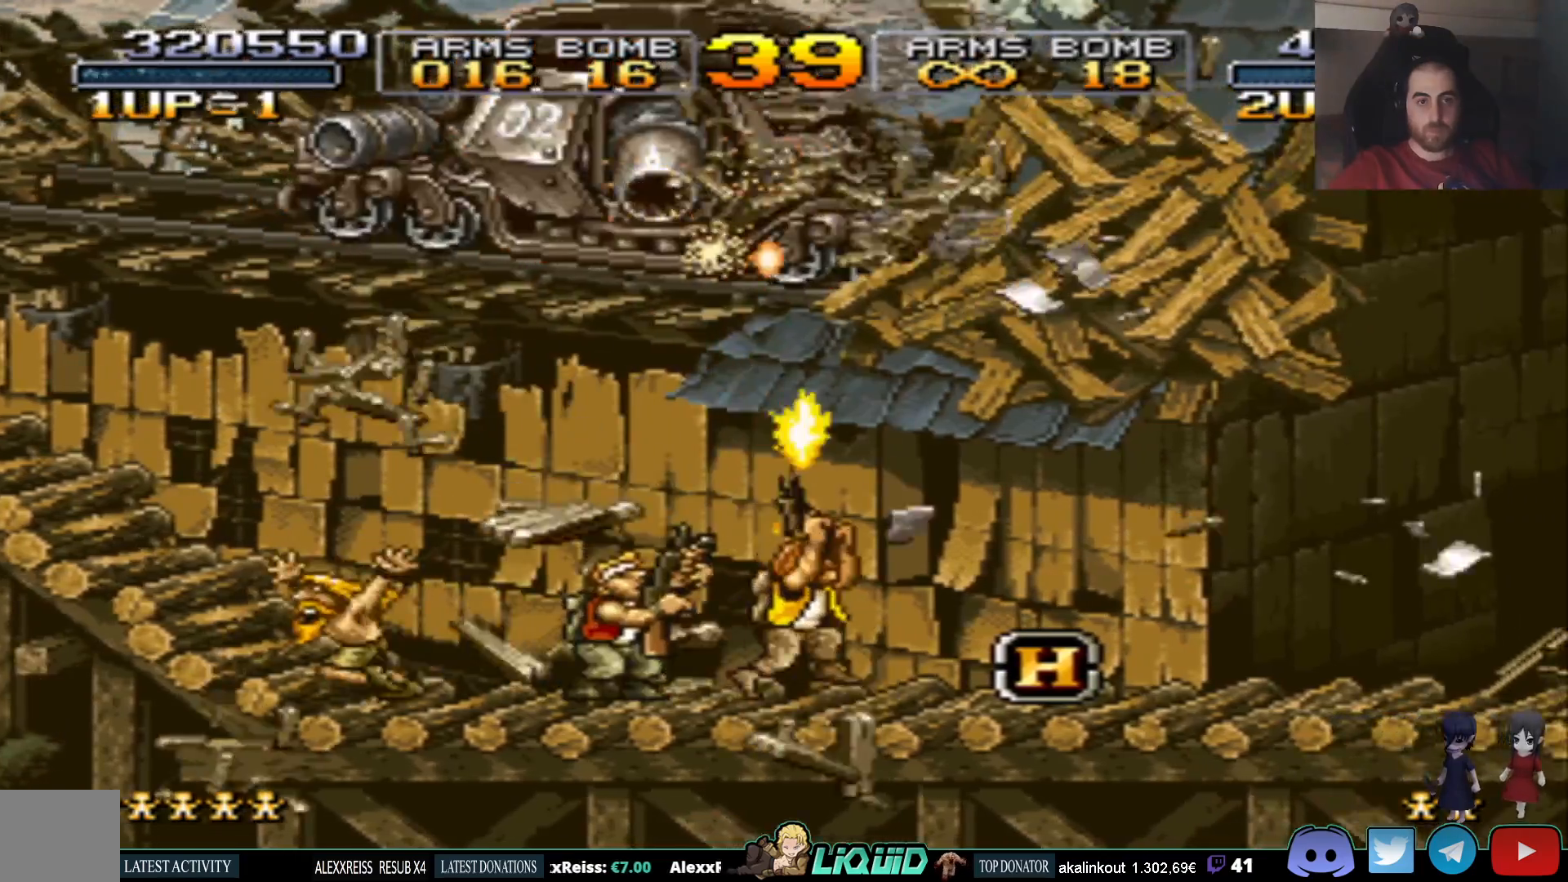
{"buttons": ["SQUARE", "DPAD_UP"], "events": [[33, "SQUARE", "up"], [100, "SQUARE", "down"], [217, "DPAD_RIGHT", "down"], [217, "SQUARE", "up"], [283, "SQUARE", "down"], [400, "SQUARE", "up"], [417, "DPAD_RIGHT", "up"], [467, "SQUARE", "down"]]}
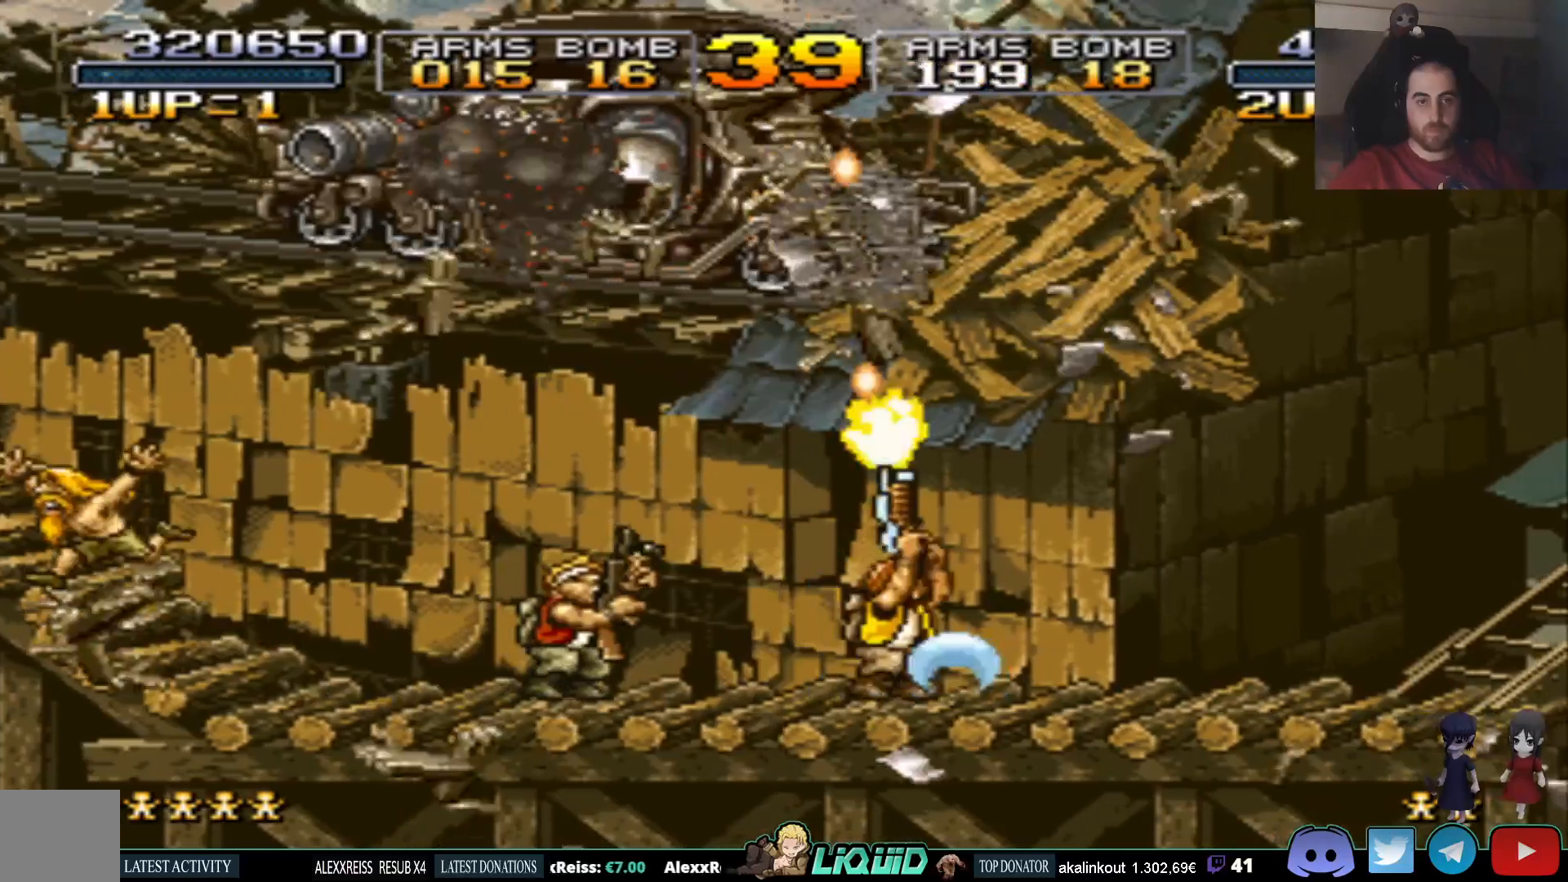
{"buttons": ["DPAD_UP", "DPAD_RIGHT"], "events": [[100, "SQUARE", "up"], [150, "SQUARE", "down"], [283, "SQUARE", "up"], [350, "SQUARE", "down"], [367, "DPAD_RIGHT", "down"], [433, "SQUARE", "up"]]}
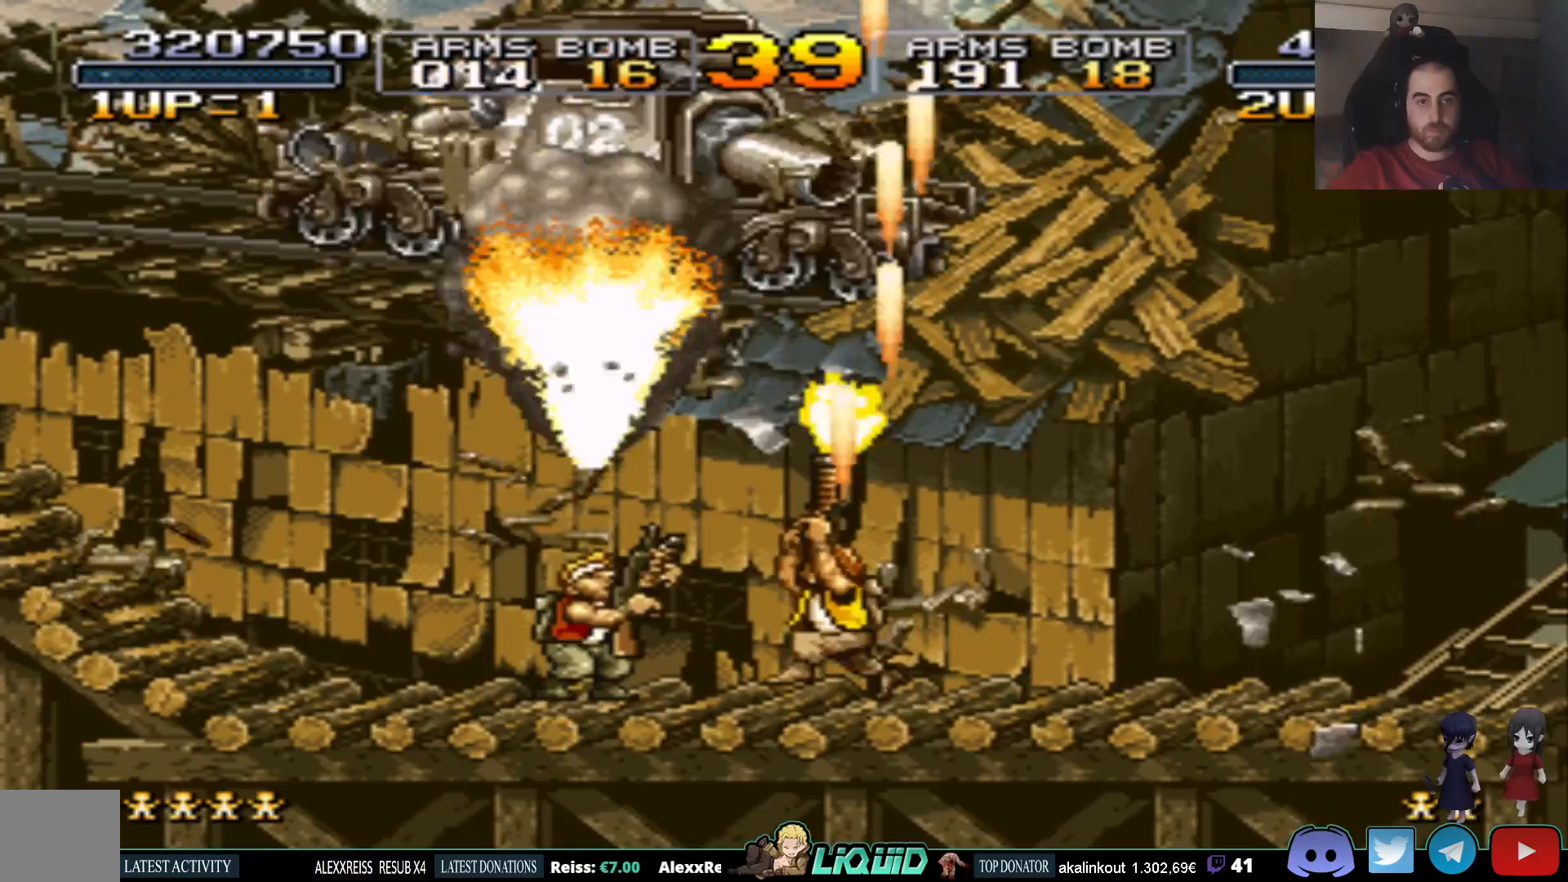
{"buttons": ["DPAD_UP"], "events": [[17, "SQUARE", "down"], [33, "DPAD_RIGHT", "up"], [117, "SQUARE", "up"], [183, "SQUARE", "down"], [267, "SQUARE", "up"], [350, "SQUARE", "down"], [450, "SQUARE", "up"]]}
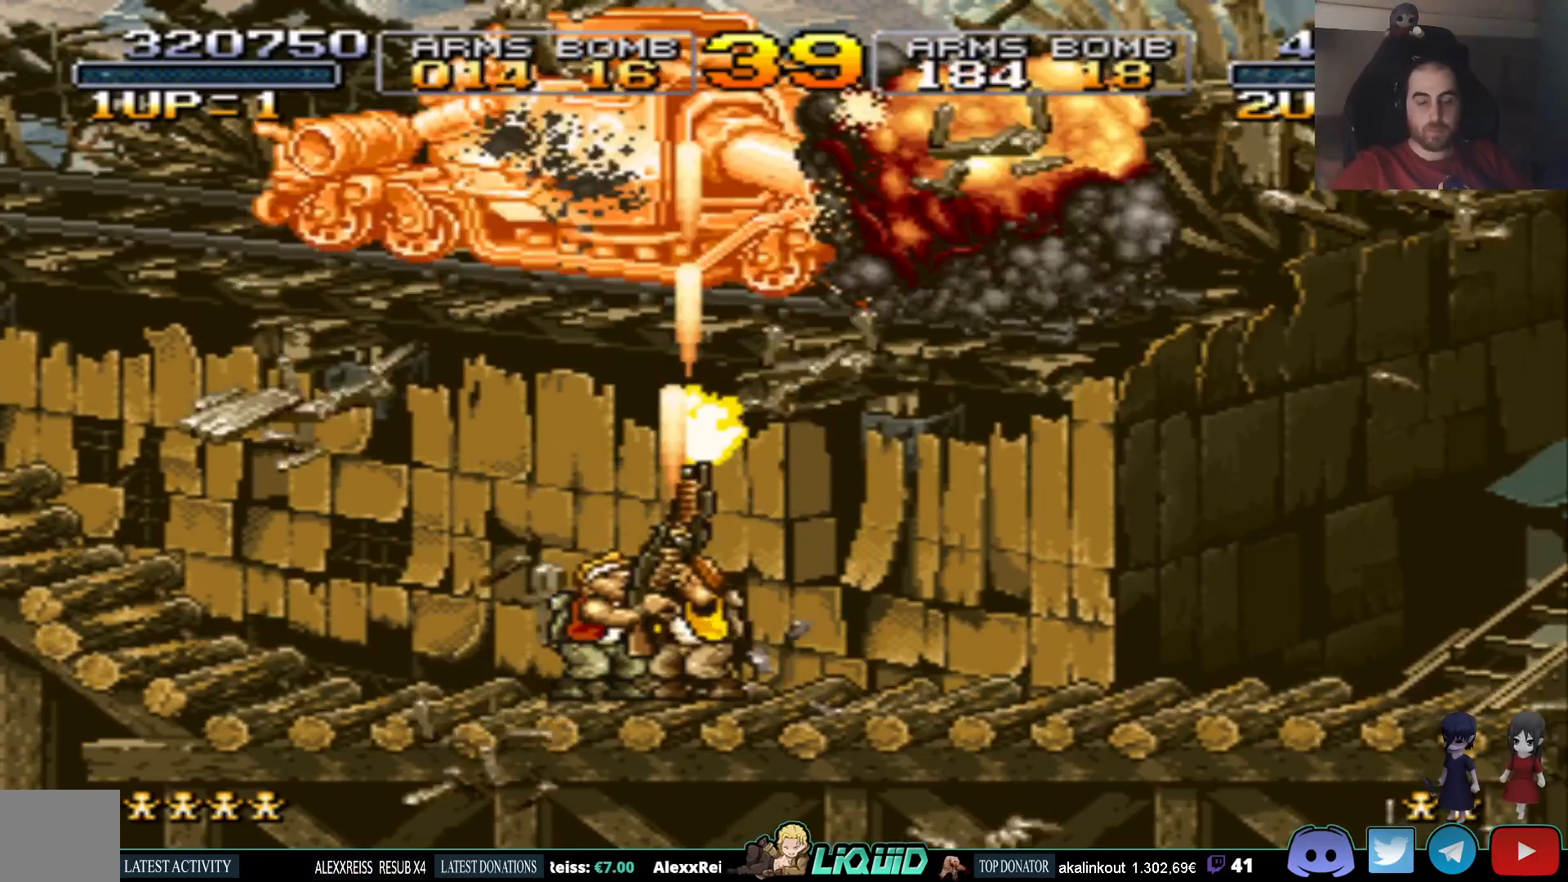
{"buttons": ["DPAD_UP"], "events": [[33, "SQUARE", "down"], [133, "SQUARE", "up"], [217, "SQUARE", "down"], [300, "SQUARE", "up"], [383, "SQUARE", "down"], [483, "SQUARE", "up"]]}
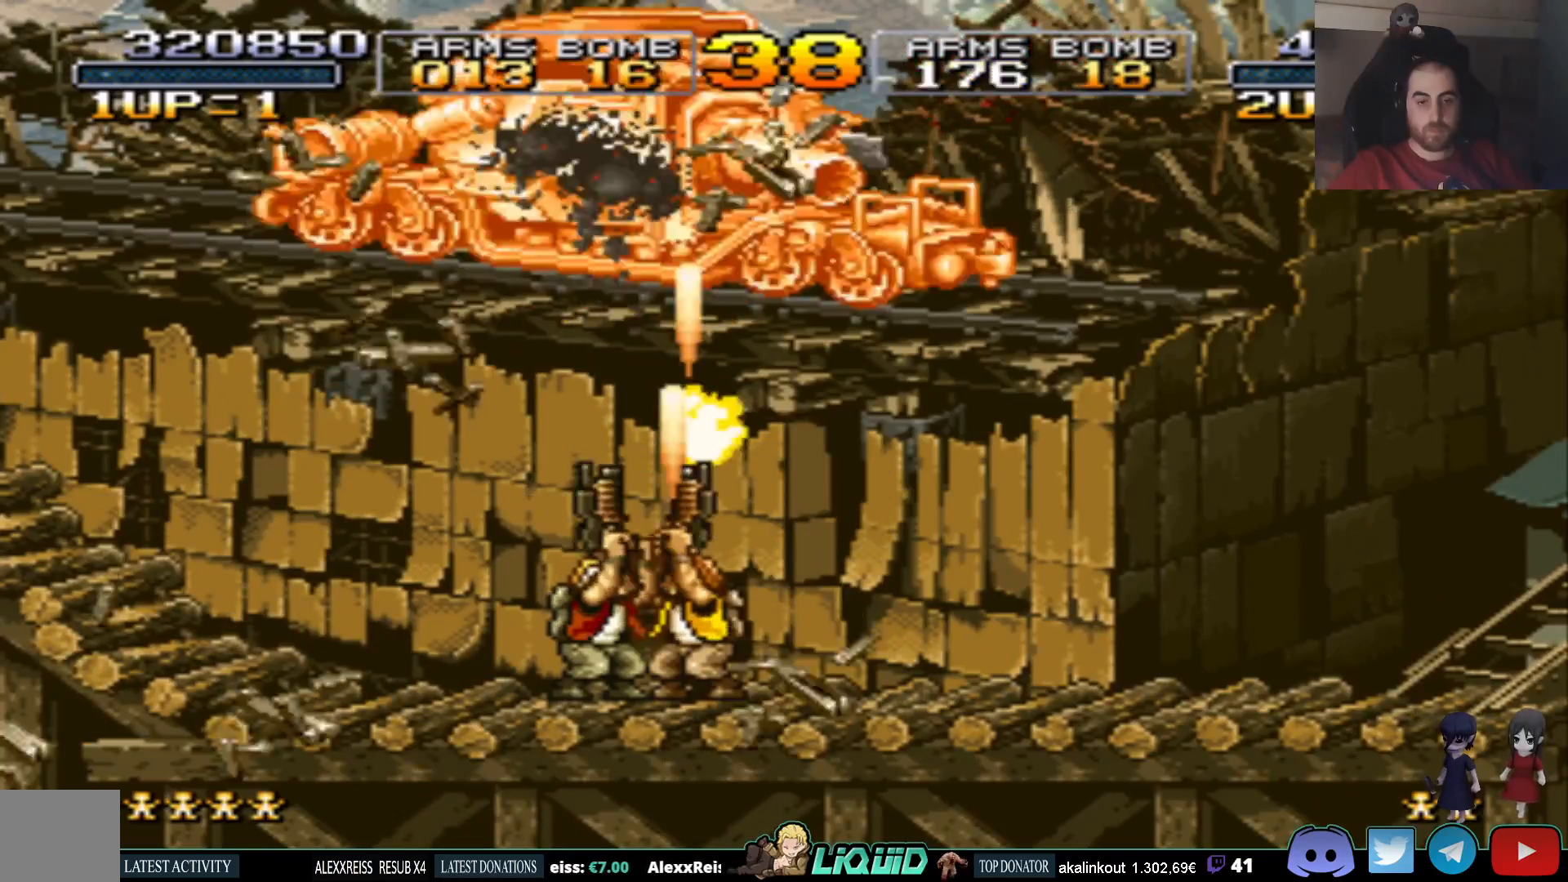
{"buttons": ["SQUARE", "DPAD_UP"], "events": [[50, "SQUARE", "down"], [167, "SQUARE", "up"], [233, "SQUARE", "down"], [350, "SQUARE", "up"], [417, "SQUARE", "down"]]}
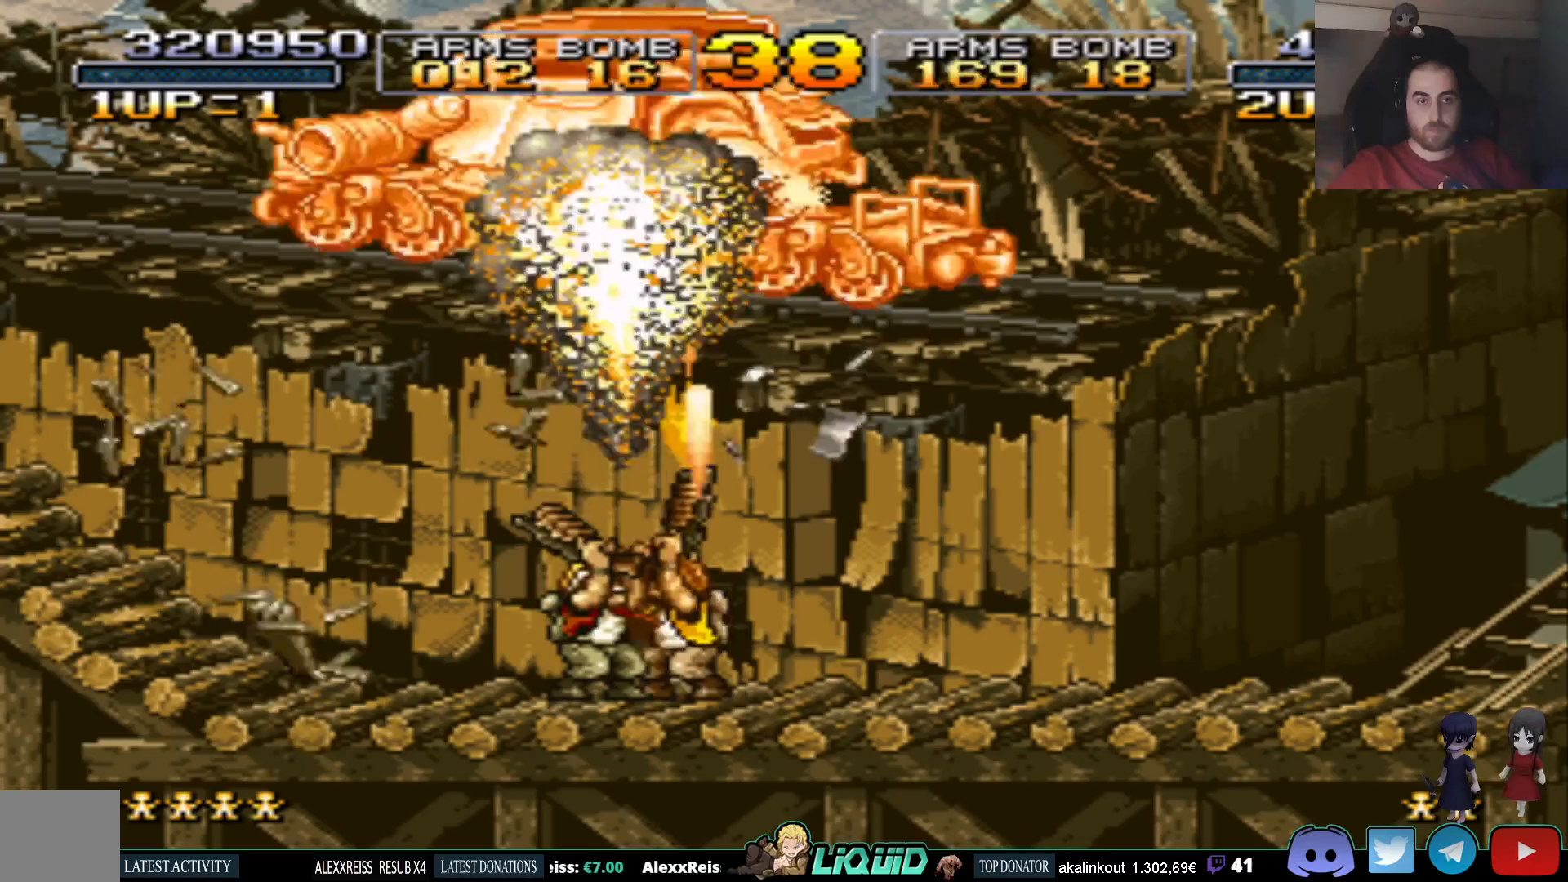
{"buttons": ["SQUARE", "DPAD_UP"], "events": [[17, "SQUARE", "up"], [100, "SQUARE", "down"], [200, "SQUARE", "up"], [283, "SQUARE", "down"], [383, "SQUARE", "up"], [467, "SQUARE", "down"]]}
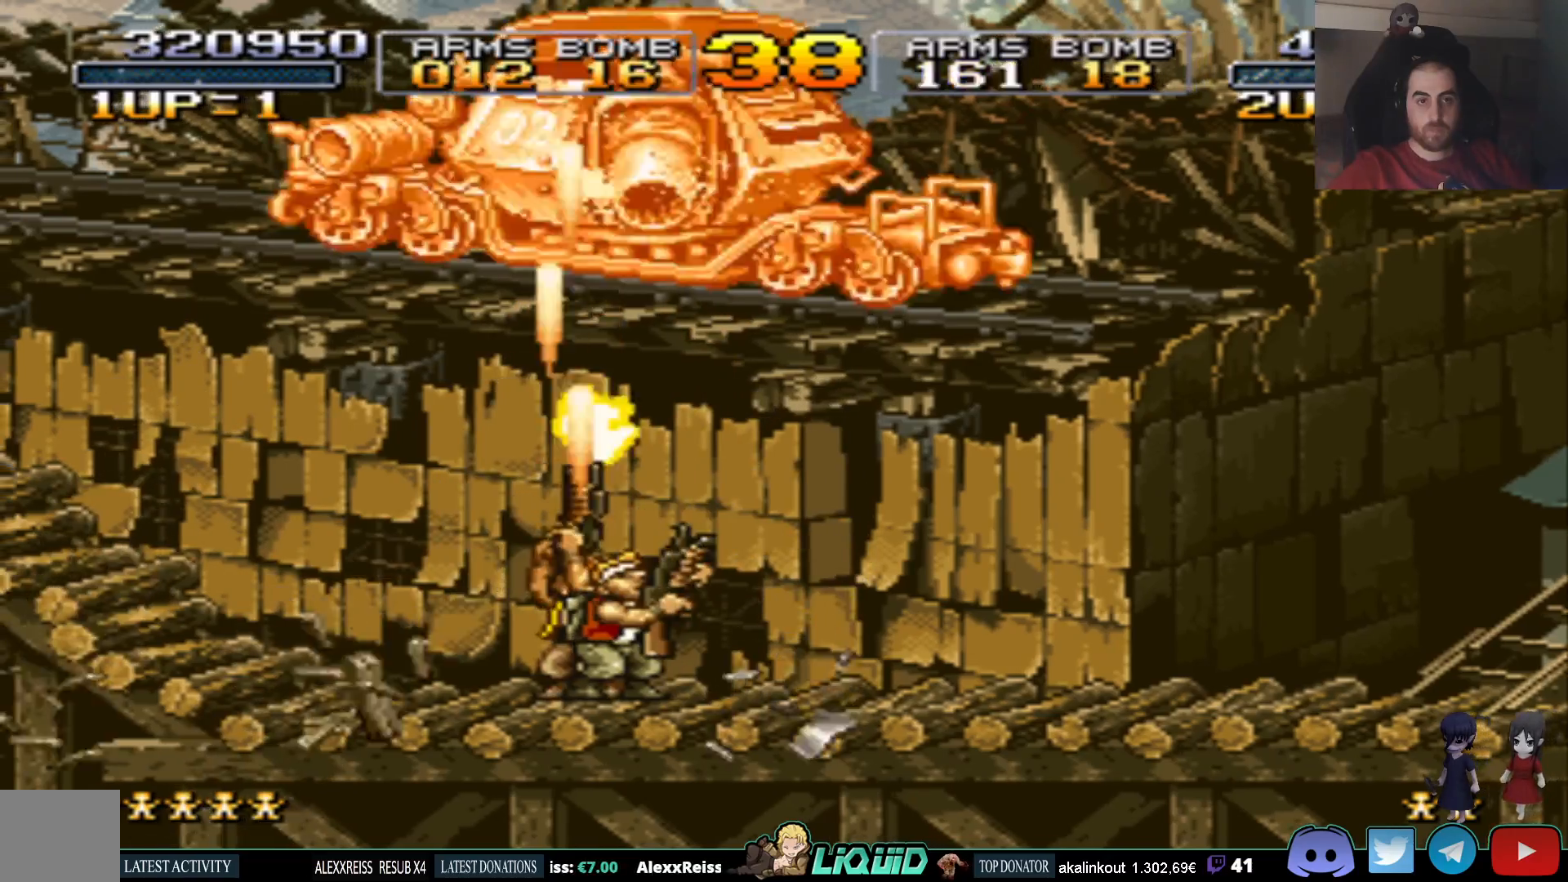
{"buttons": ["SQUARE", "DPAD_UP"], "events": [[67, "SQUARE", "up"], [133, "SQUARE", "down"], [233, "SQUARE", "up"], [317, "SQUARE", "down"], [433, "SQUARE", "up"], [500, "SQUARE", "down"]]}
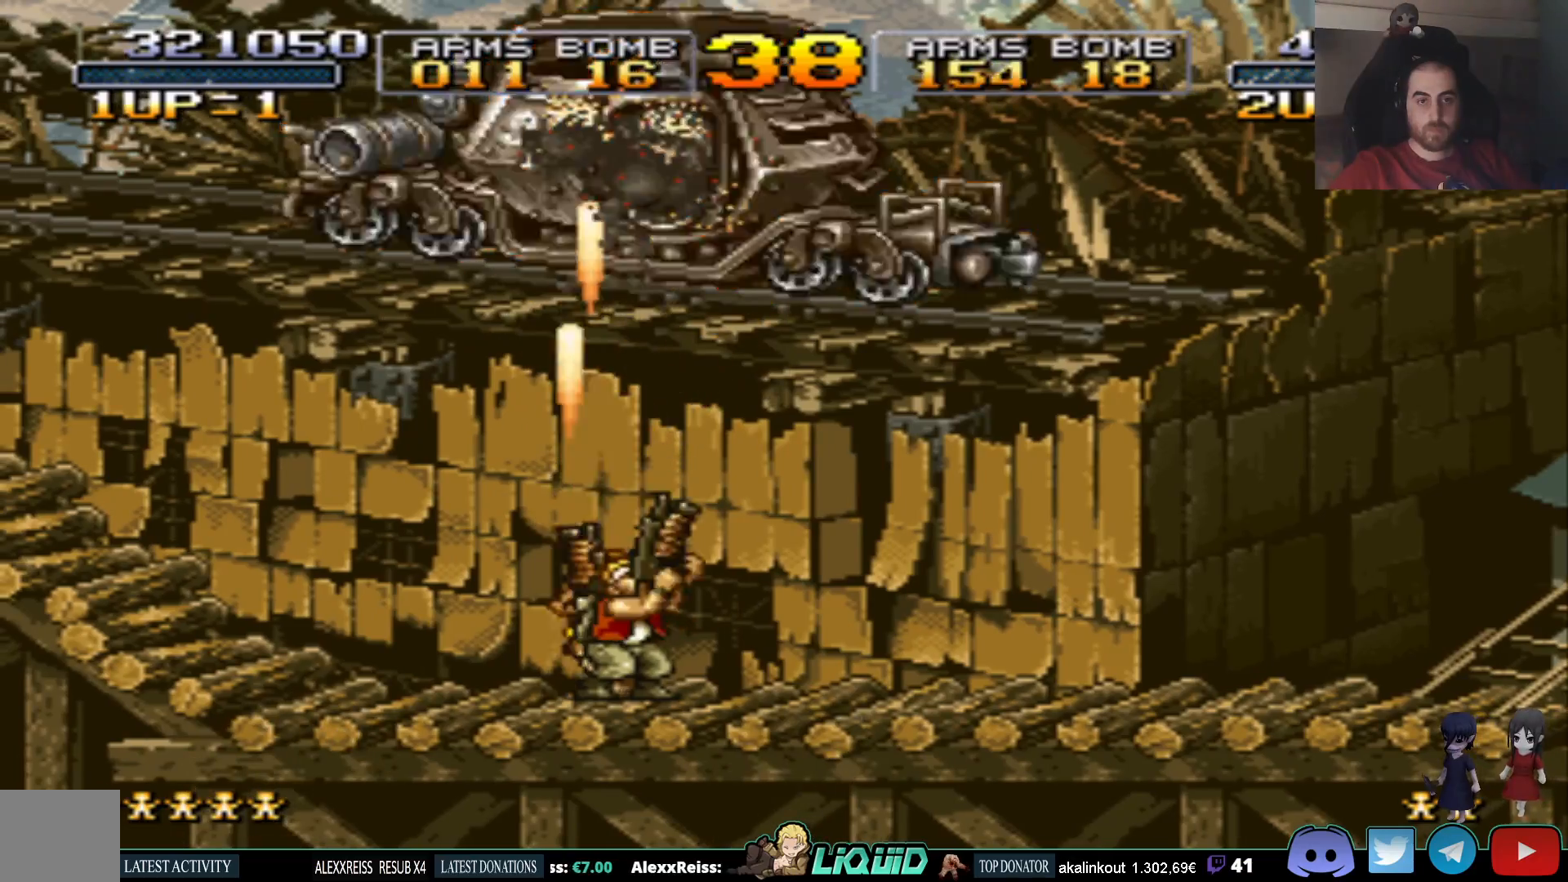
{"buttons": ["DPAD_UP"], "events": [[17, "DPAD_LEFT", "down"], [100, "SQUARE", "up"], [183, "SQUARE", "down"], [200, "DPAD_LEFT", "up"], [283, "SQUARE", "up"], [367, "SQUARE", "down"], [467, "SQUARE", "up"]]}
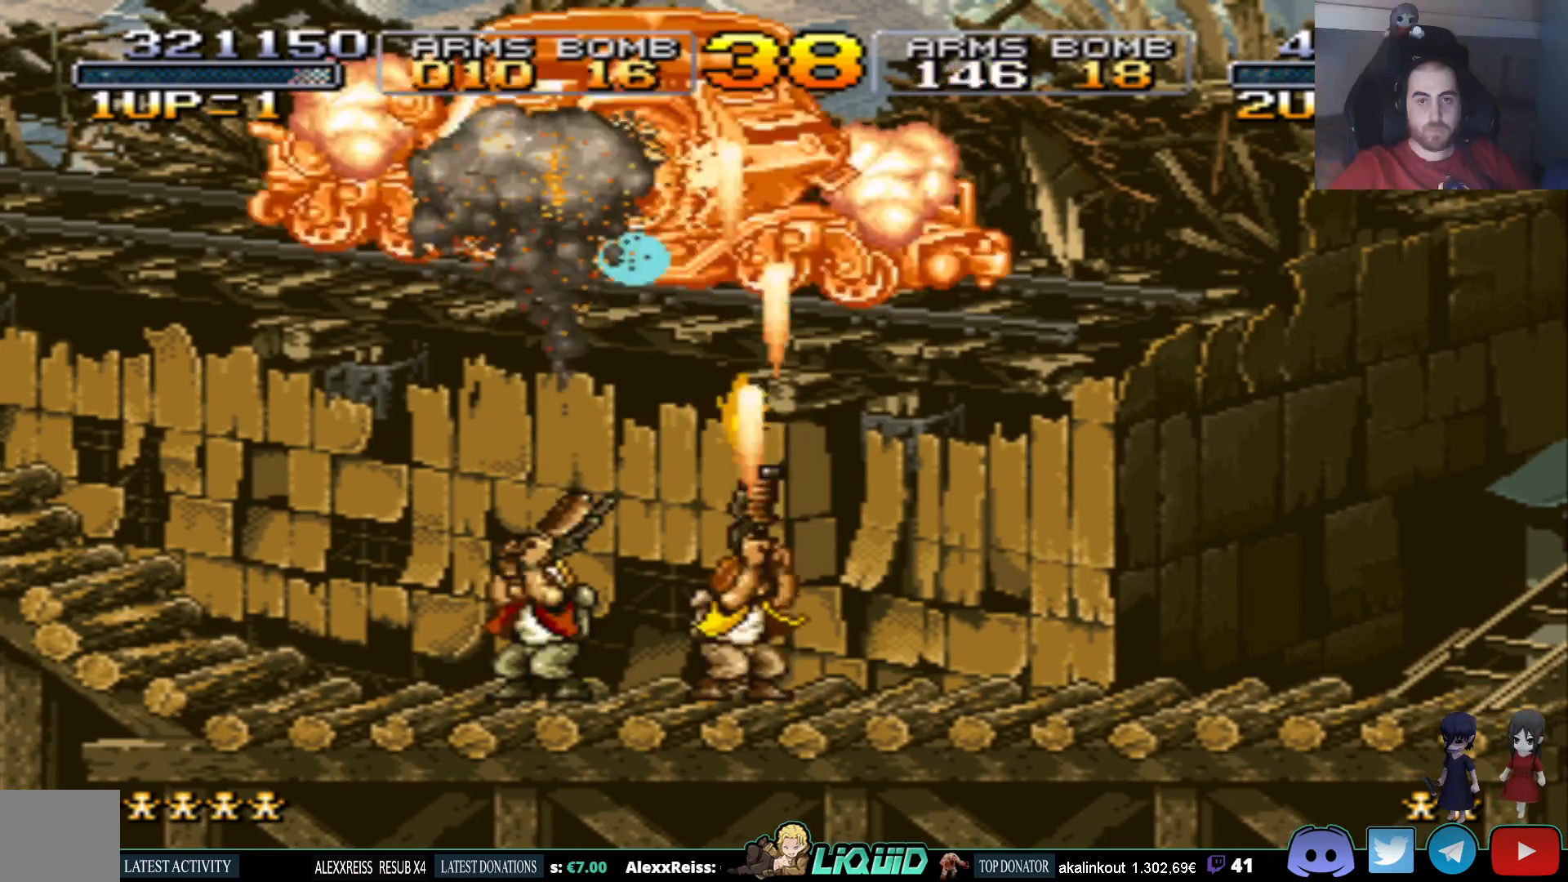
{"buttons": ["SQUARE", "DPAD_UP"], "events": [[50, "SQUARE", "down"], [67, "DPAD_LEFT", "down"], [167, "SQUARE", "up"], [250, "DPAD_LEFT", "up"], [250, "SQUARE", "down"], [350, "SQUARE", "up"], [433, "SQUARE", "down"]]}
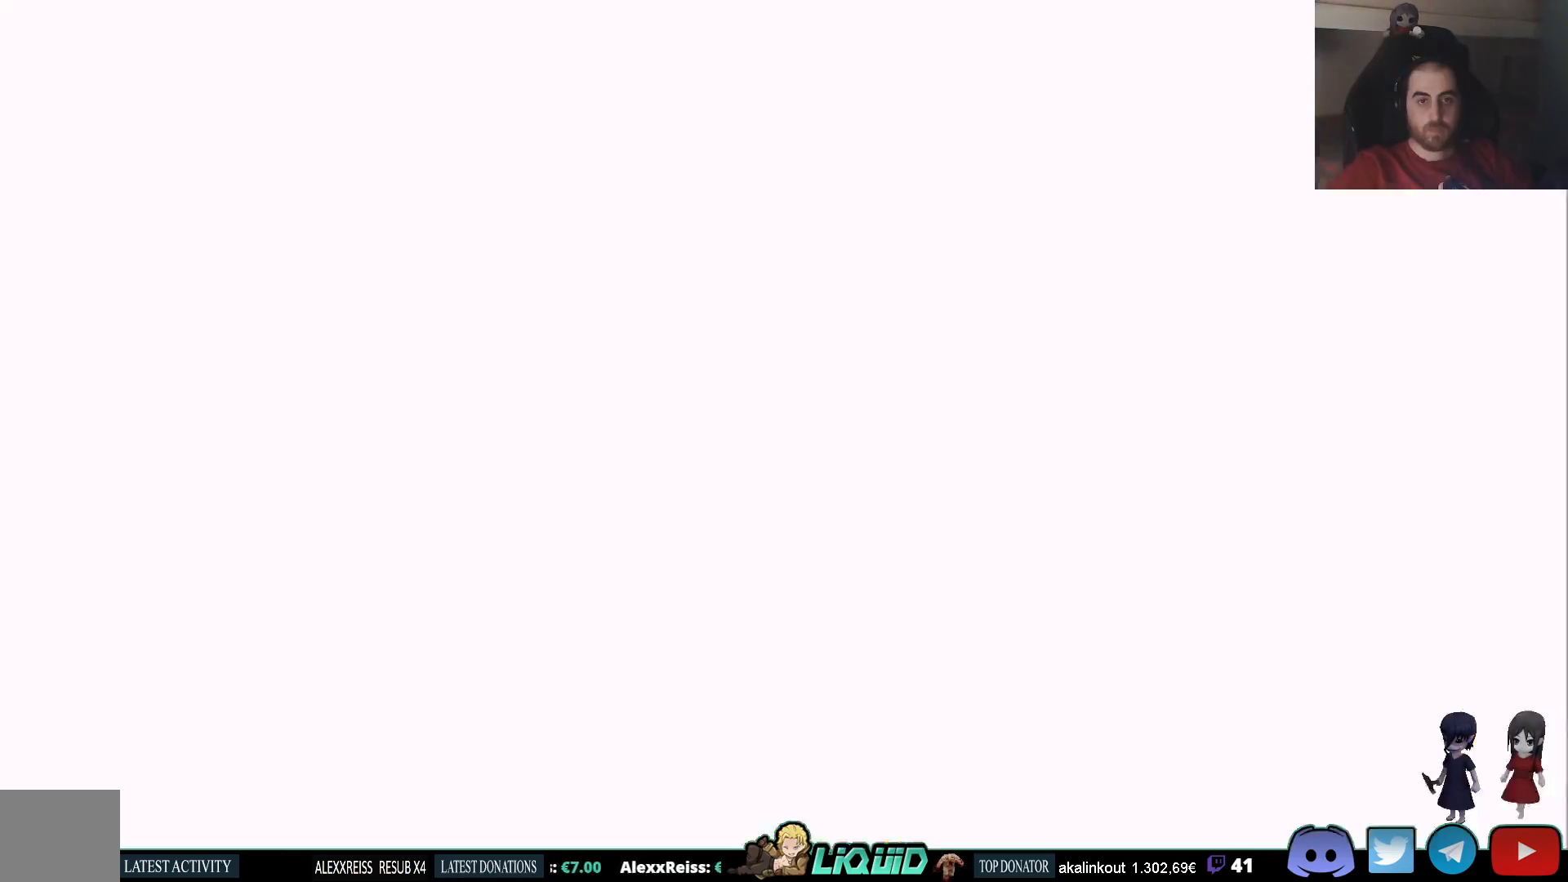
{"buttons": ["SQUARE", "DPAD_UP"], "events": [[33, "SQUARE", "up"], [100, "SQUARE", "down"], [217, "SQUARE", "up"], [250, "DPAD_LEFT", "down"], [450, "SQUARE", "down"], [467, "DPAD_LEFT", "up"]]}
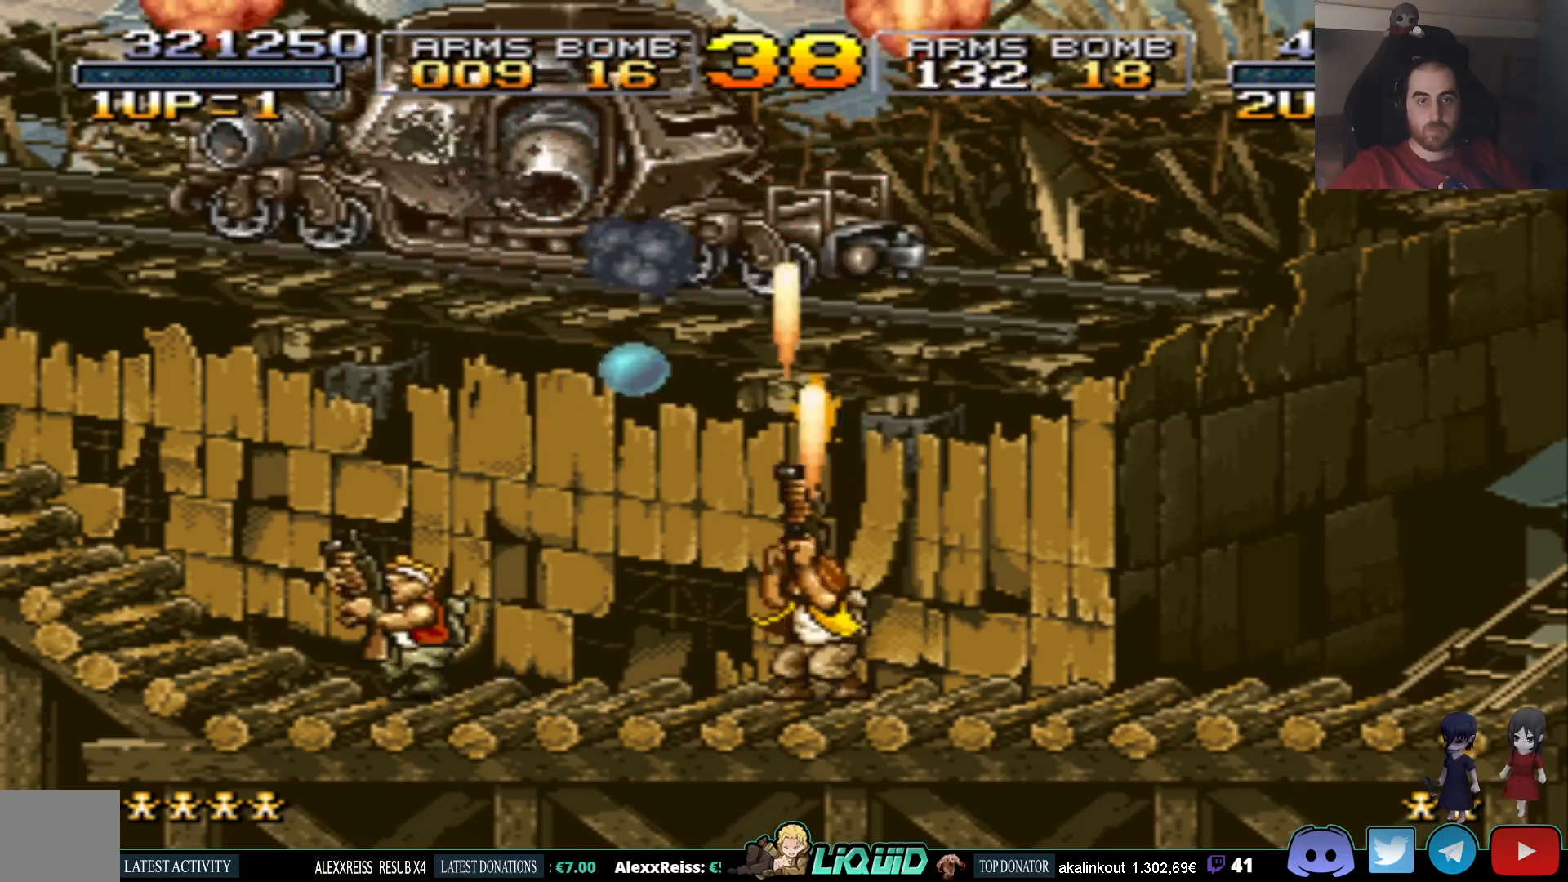
{"buttons": ["SQUARE", "DPAD_UP"], "events": [[50, "SQUARE", "up"], [117, "SQUARE", "down"], [233, "SQUARE", "up"], [283, "SQUARE", "down"], [350, "DPAD_LEFT", "down"], [400, "SQUARE", "up"], [450, "SQUARE", "down"], [500, "DPAD_LEFT", "up"]]}
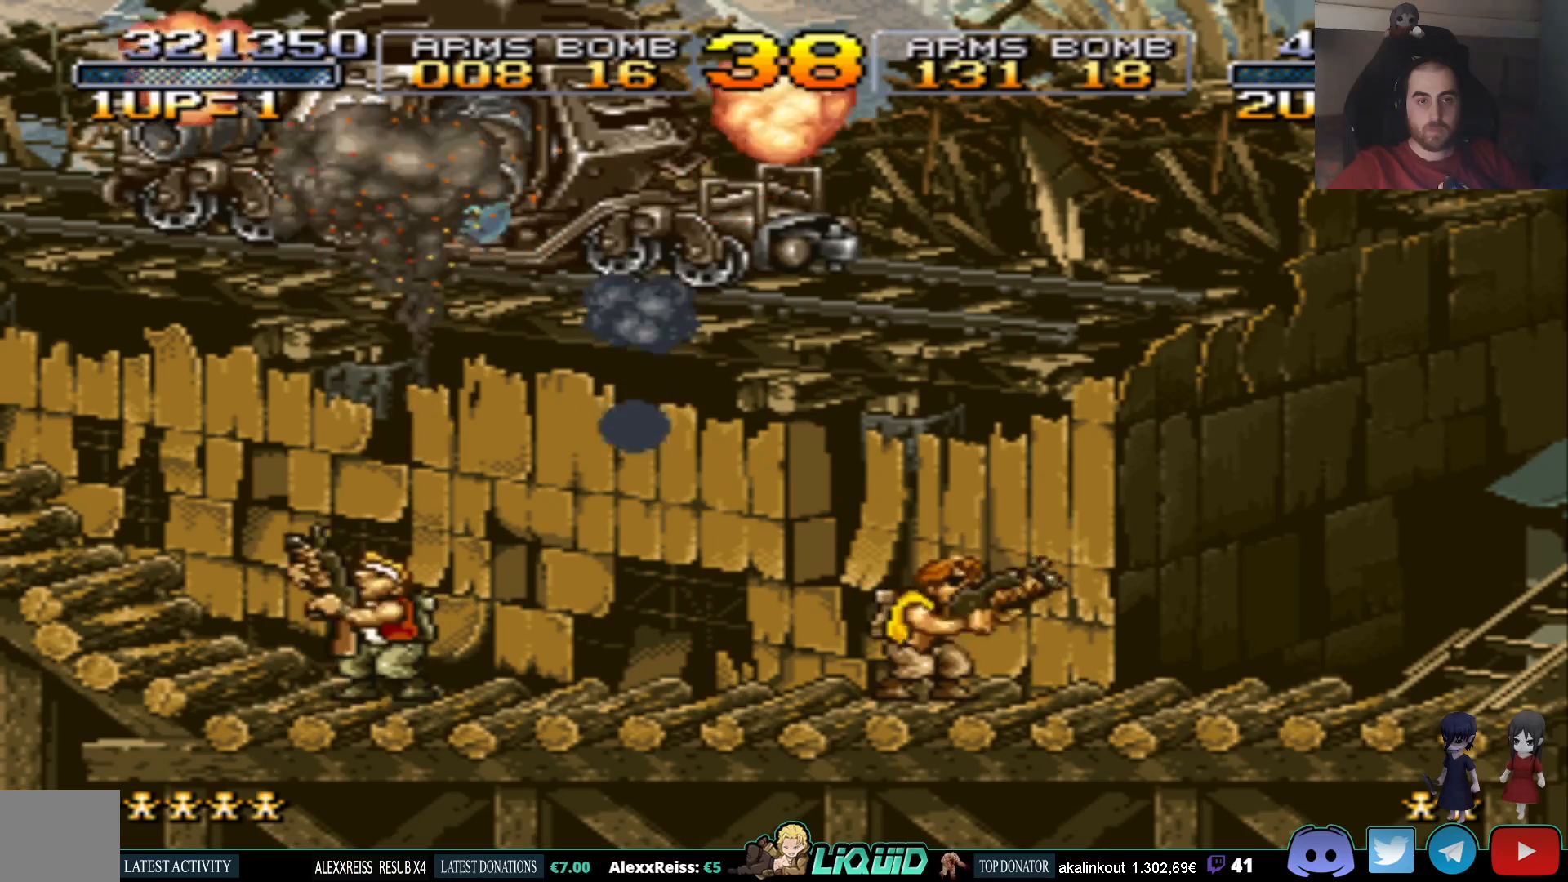
{"buttons": ["SQUARE", "DPAD_UP", "DPAD_LEFT"], "events": [[83, "SQUARE", "up"], [233, "SQUARE", "down"], [350, "SQUARE", "up"], [367, "DPAD_LEFT", "down"], [417, "SQUARE", "down"]]}
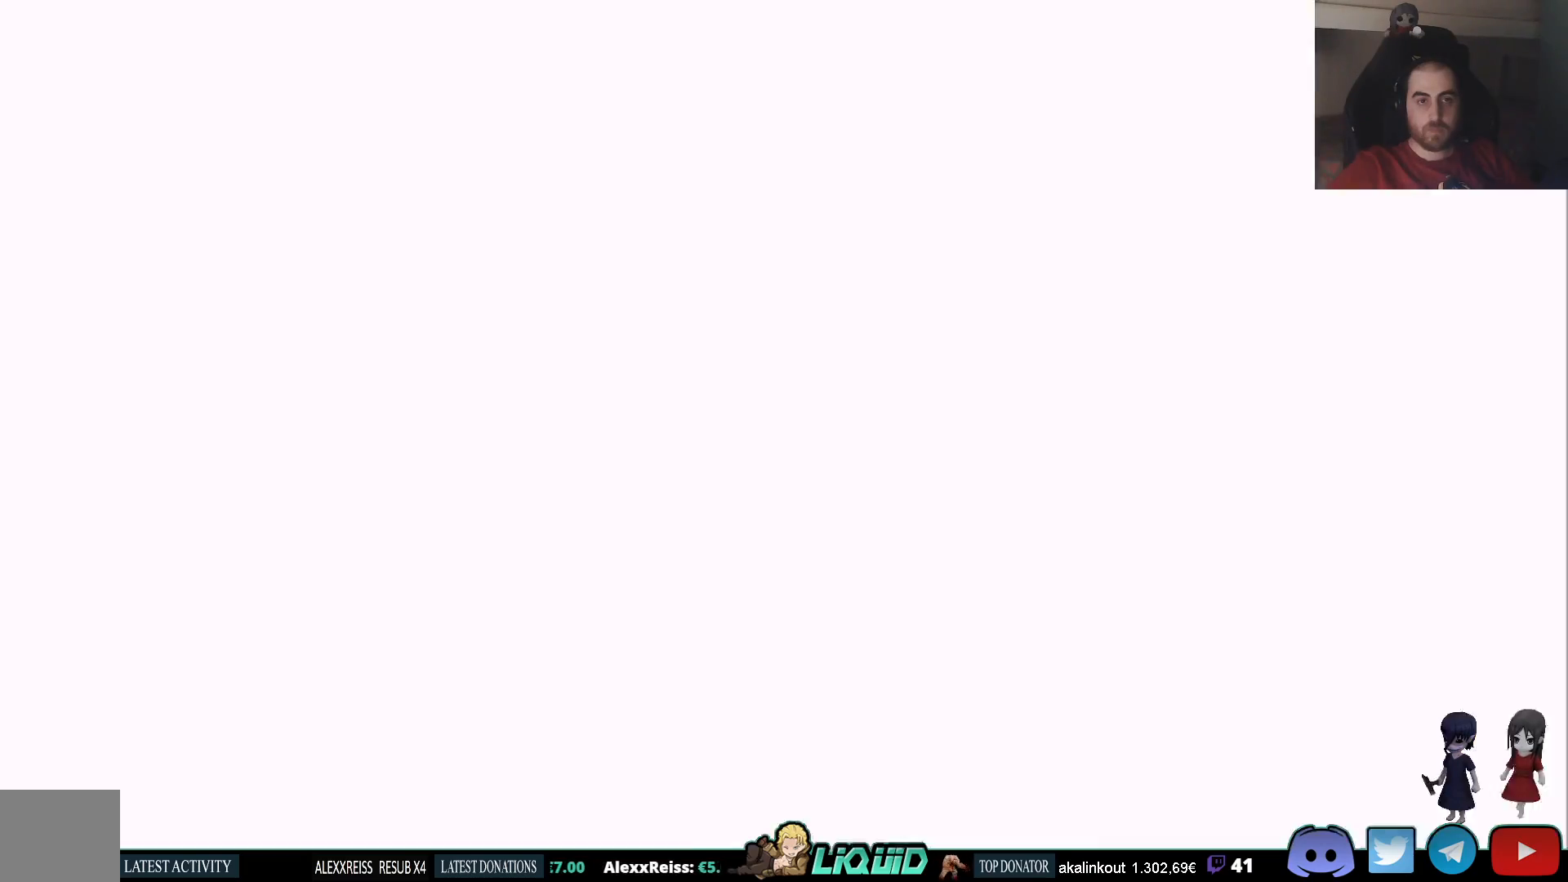
{"buttons": ["SQUARE", "DPAD_UP", "DPAD_LEFT"], "events": [[33, "SQUARE", "up"], [50, "DPAD_LEFT", "up"], [100, "SQUARE", "down"], [200, "SQUARE", "up"], [267, "SQUARE", "down"], [367, "DPAD_LEFT", "down"], [400, "SQUARE", "up"], [467, "SQUARE", "down"]]}
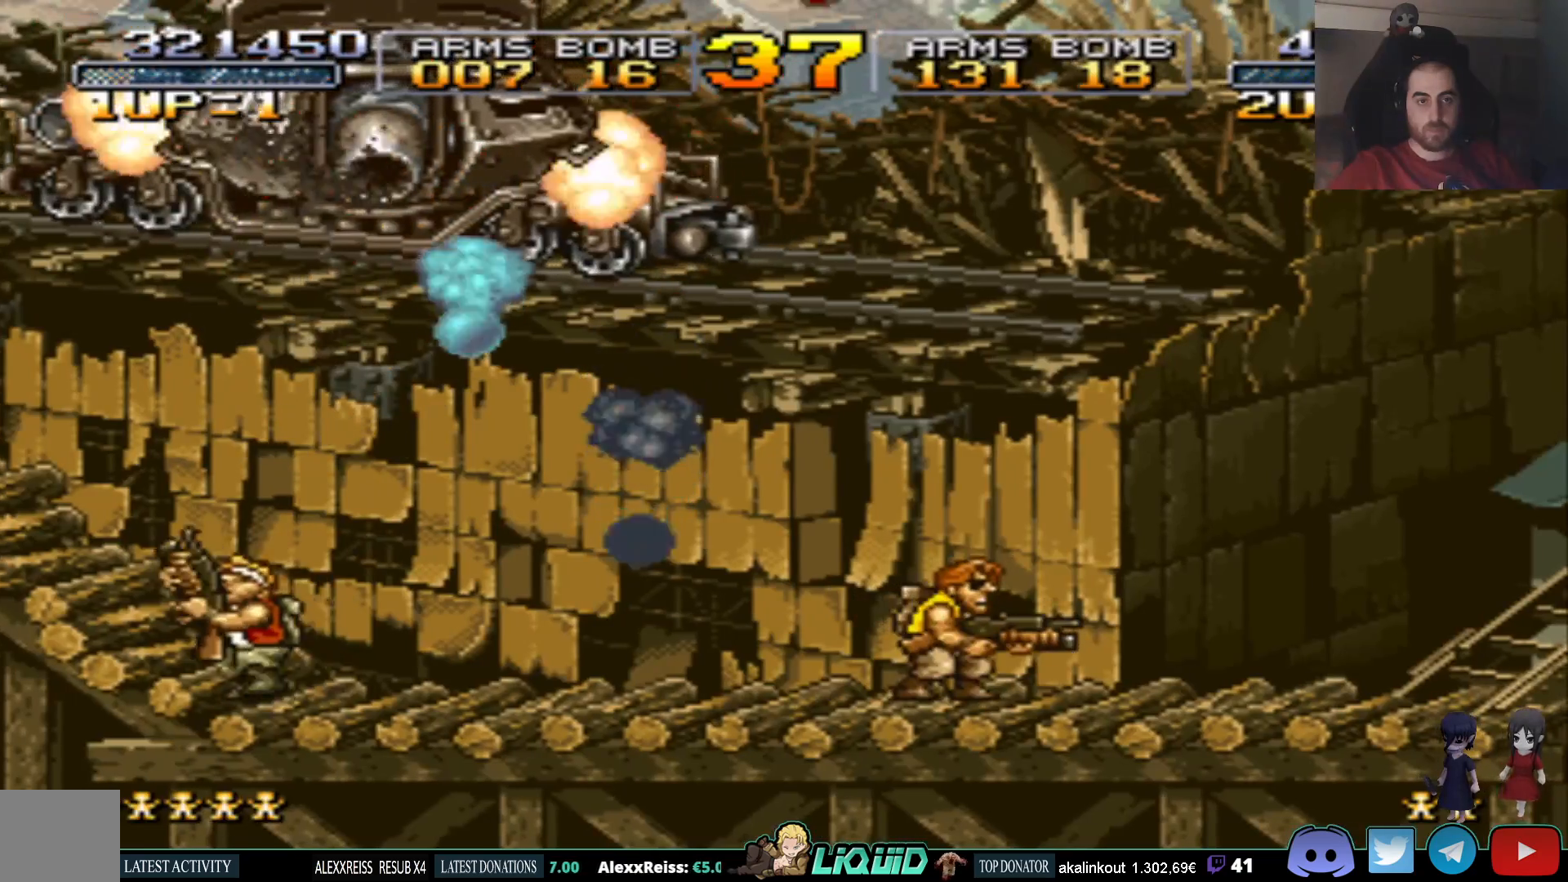
{"buttons": ["SQUARE", "DPAD_UP"], "events": [[67, "DPAD_LEFT", "up"], [67, "SQUARE", "up"], [150, "SQUARE", "down"], [250, "SQUARE", "up"], [317, "SQUARE", "down"], [417, "SQUARE", "up"], [467, "SQUARE", "down"]]}
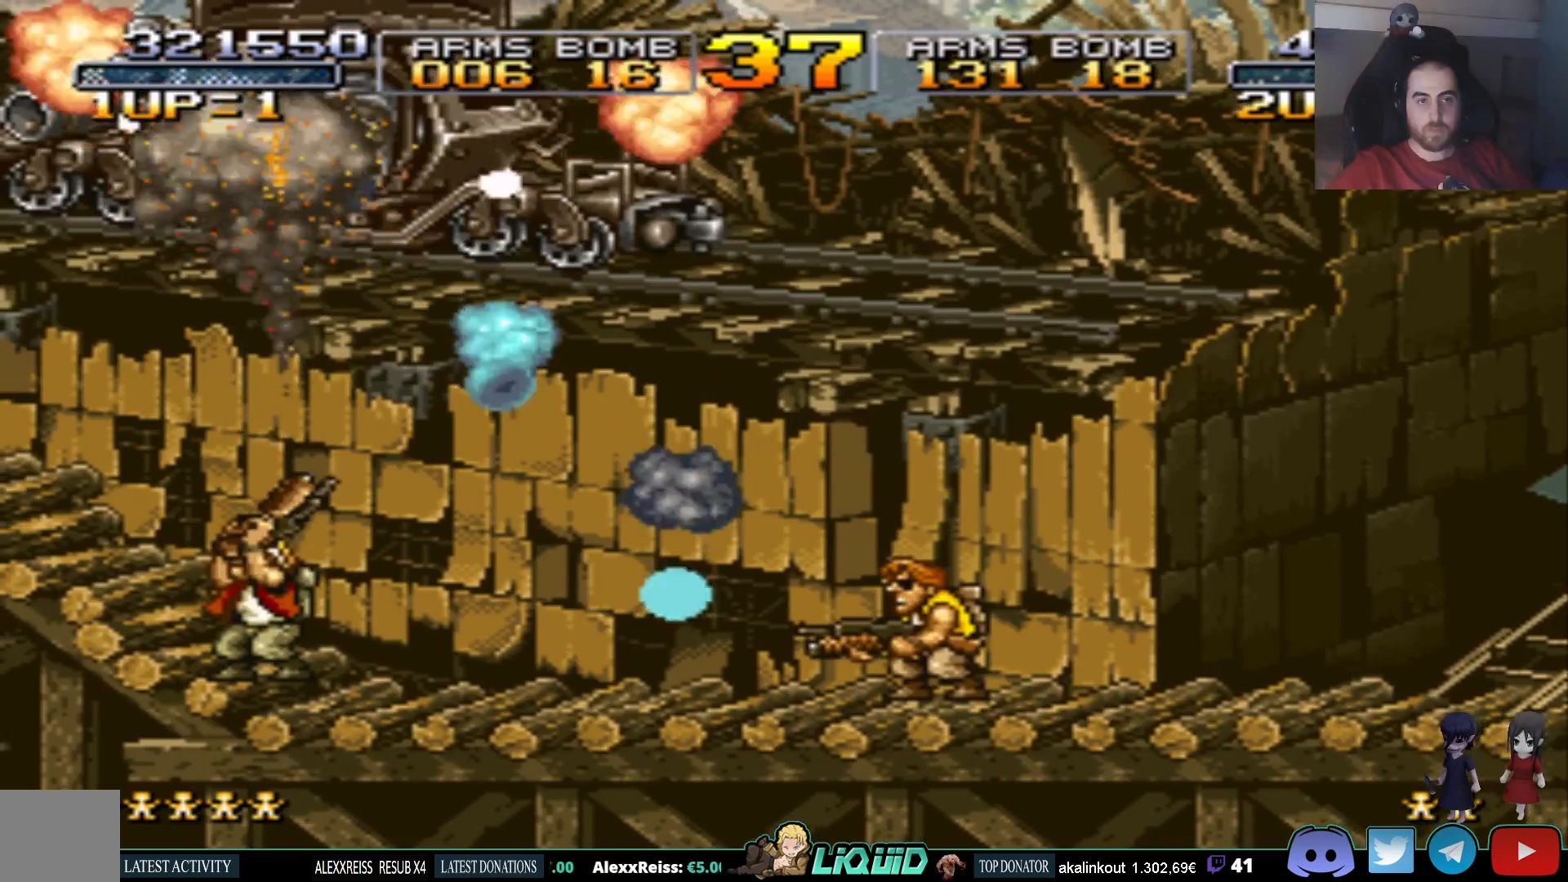
{"buttons": ["DPAD_UP"], "events": [[83, "DPAD_LEFT", "down"], [100, "SQUARE", "up"], [167, "SQUARE", "down"], [233, "DPAD_LEFT", "up"], [283, "SQUARE", "up"], [350, "SQUARE", "down"], [467, "SQUARE", "up"]]}
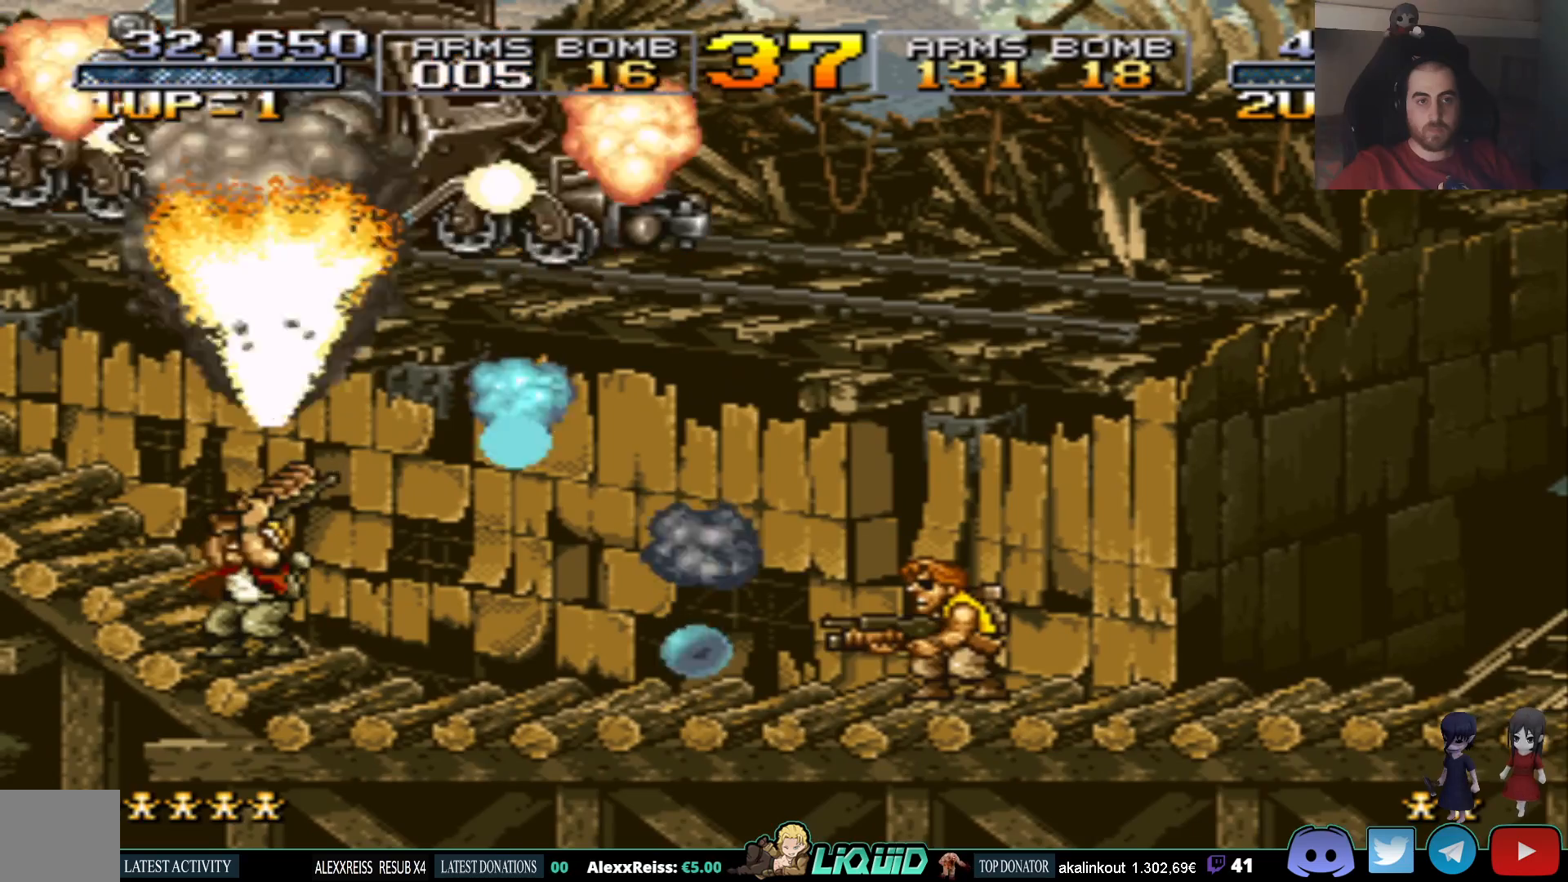
{"buttons": ["DPAD_UP", "DPAD_LEFT"], "events": [[17, "SQUARE", "down"], [67, "DPAD_LEFT", "down"], [133, "SQUARE", "up"], [183, "SQUARE", "down"], [267, "DPAD_LEFT", "up"], [317, "SQUARE", "up"], [400, "SQUARE", "down"], [500, "DPAD_LEFT", "down"], [500, "SQUARE", "up"]]}
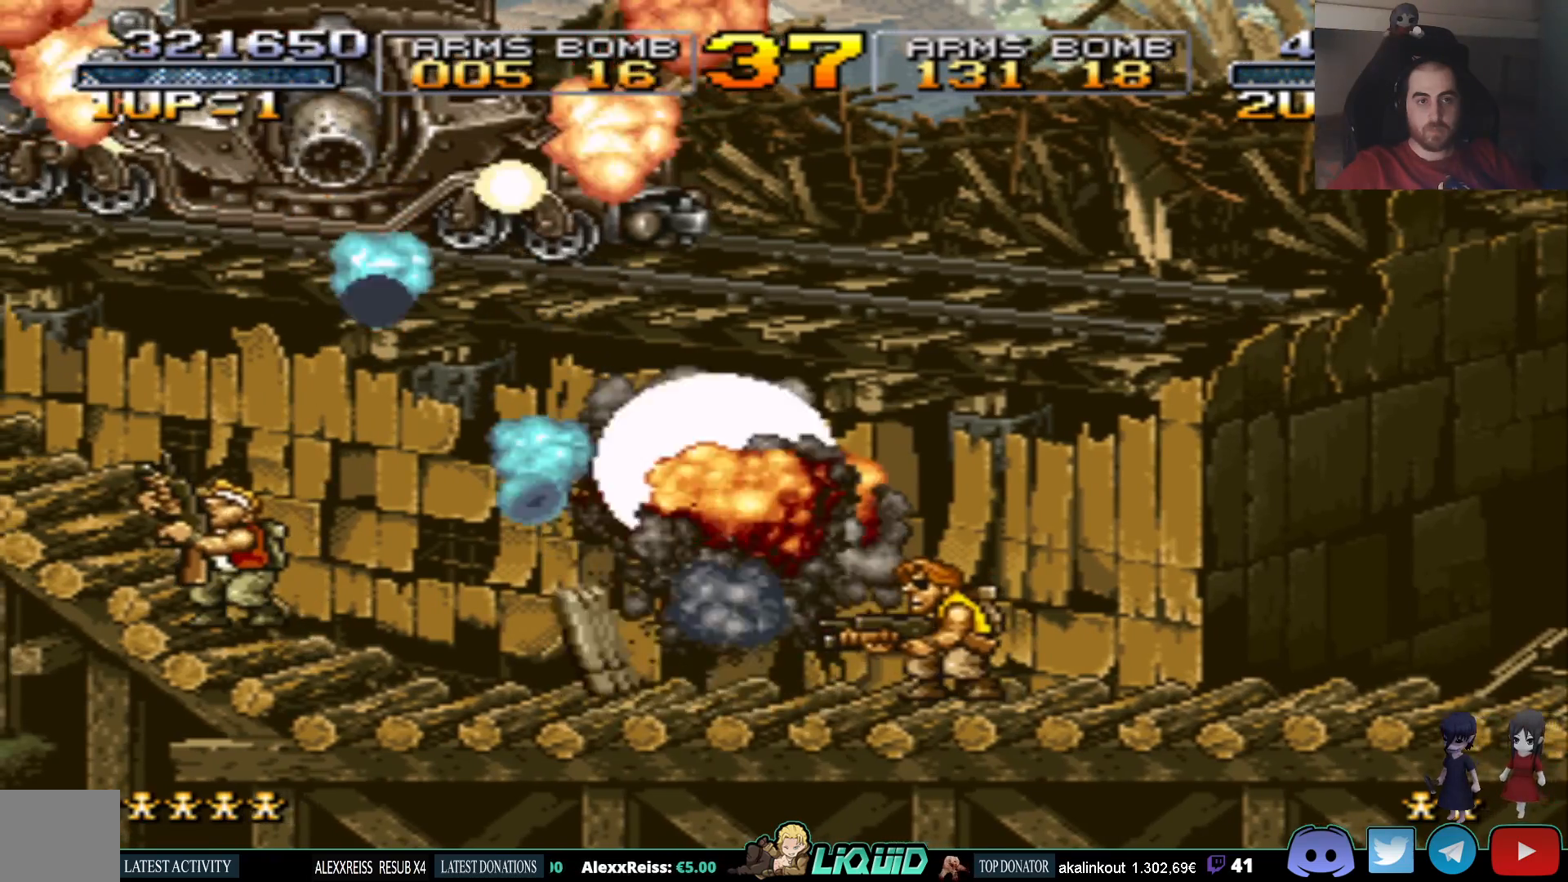
{"buttons": ["DPAD_UP", "DPAD_LEFT"], "events": [[67, "SQUARE", "down"], [167, "DPAD_LEFT", "up"], [183, "SQUARE", "up"], [233, "SQUARE", "down"], [367, "DPAD_LEFT", "down"], [367, "SQUARE", "up"]]}
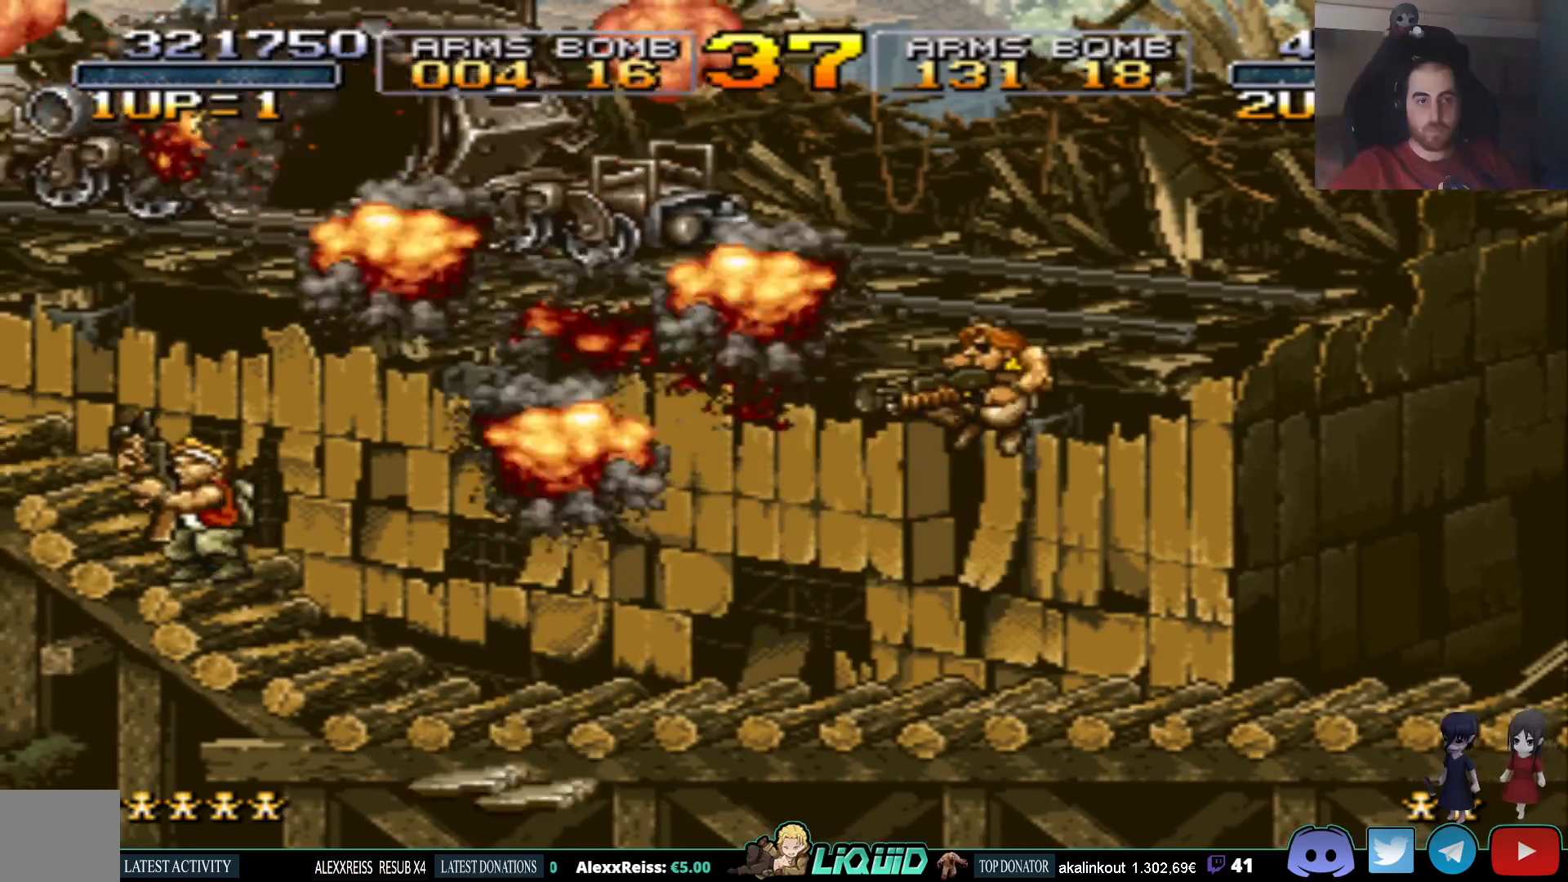
{"buttons": ["CROSS", "DPAD_RIGHT"], "events": [[17, "DPAD_LEFT", "up"], [67, "DPAD_RIGHT", "down"], [67, "DPAD_UP", "up"], [333, "CROSS", "down"]]}
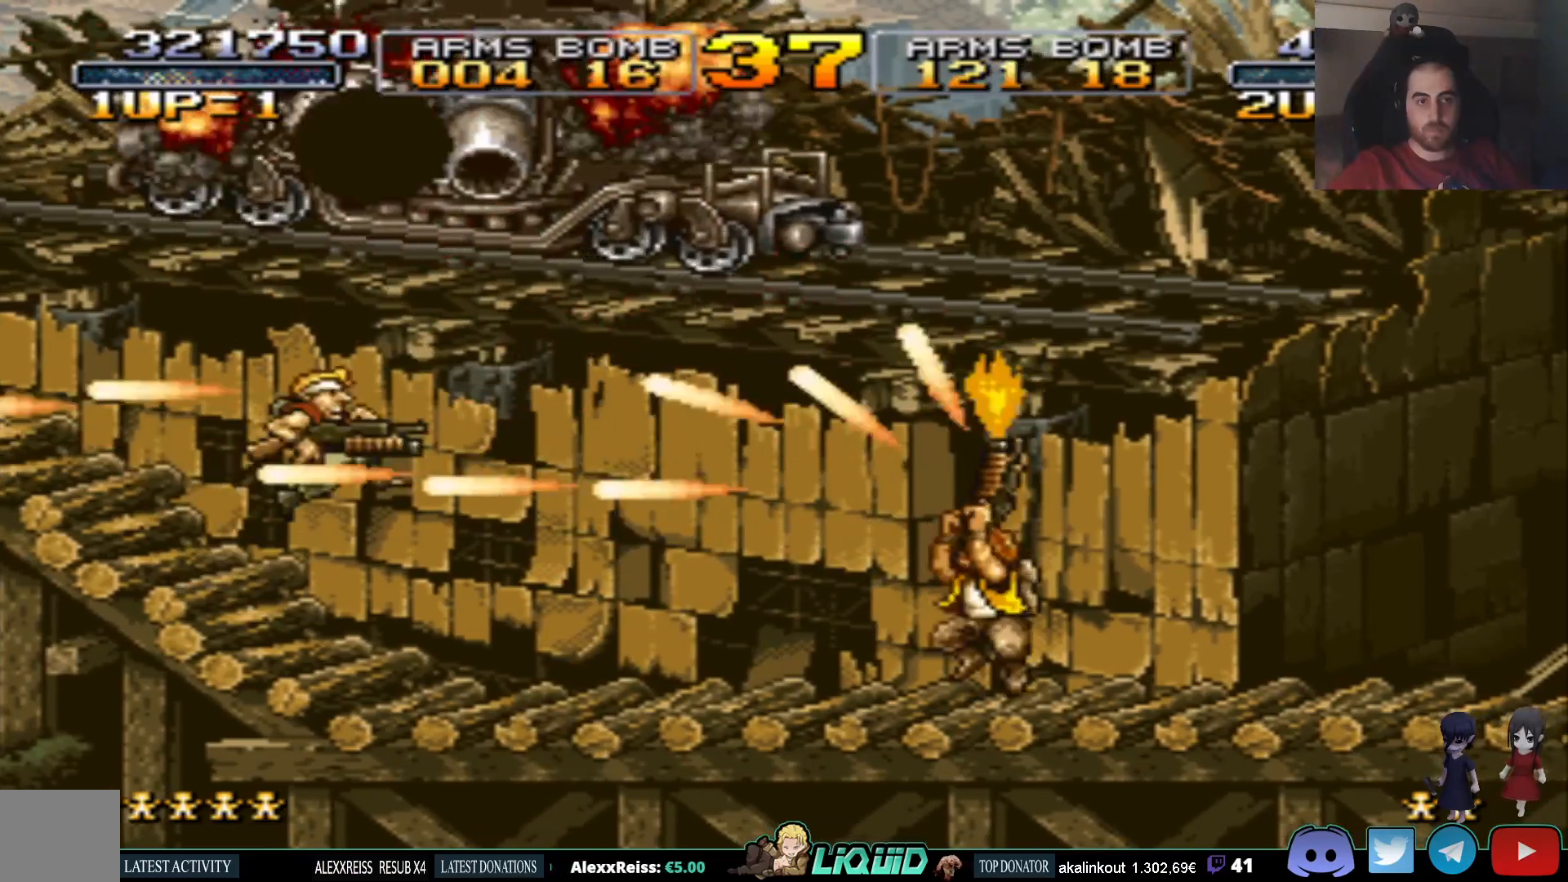
{"buttons": ["DPAD_RIGHT"], "events": [[100, "CROSS", "up"]]}
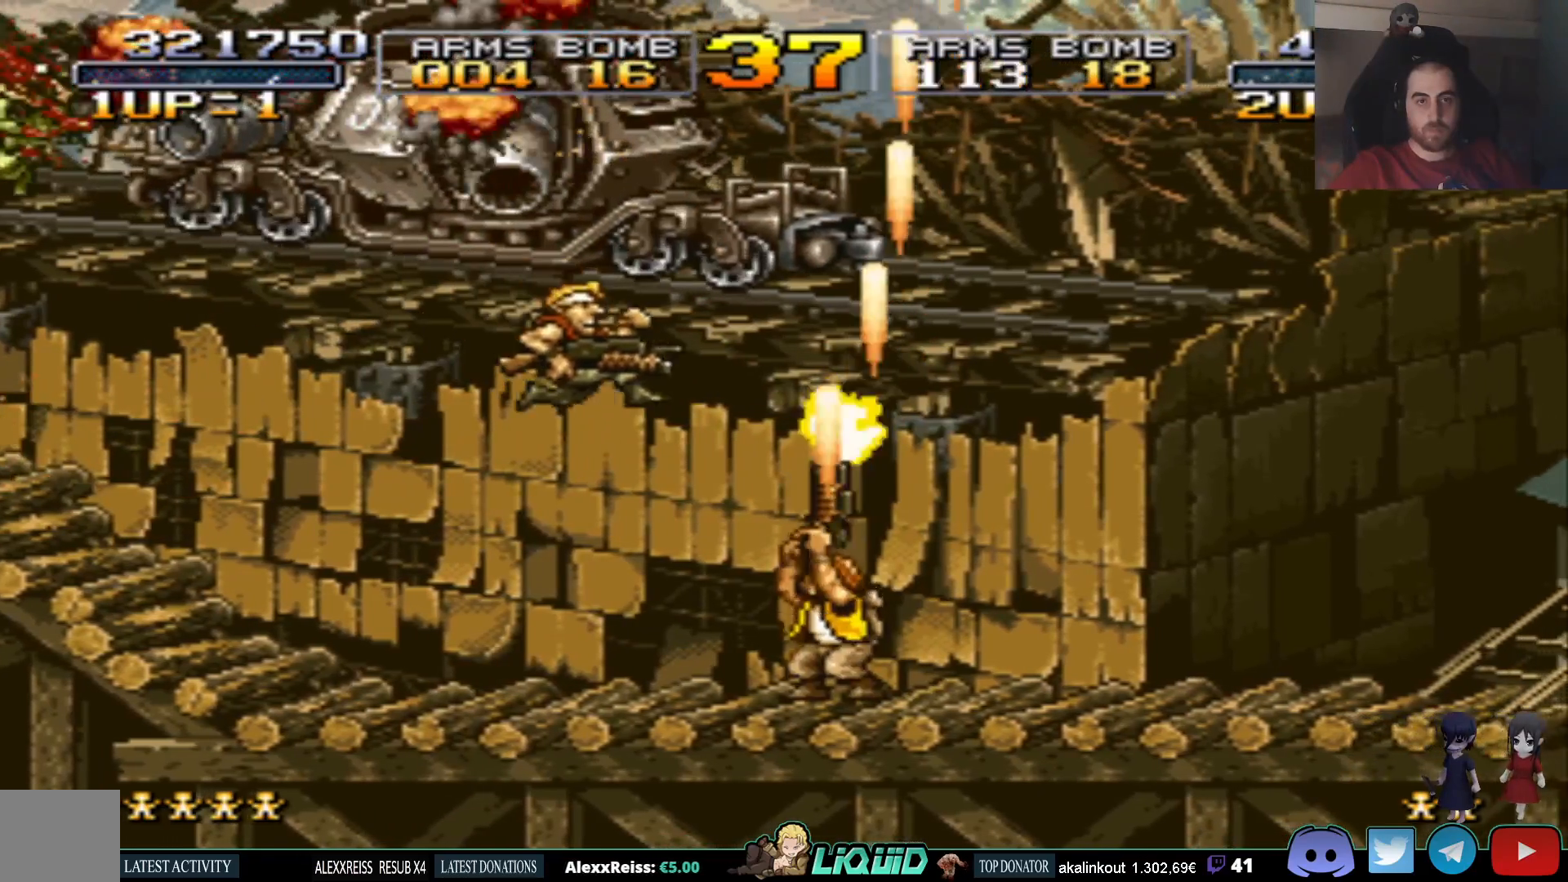
{"buttons": ["DPAD_RIGHT"], "events": [[350, "CROSS", "down"], [433, "CROSS", "up"]]}
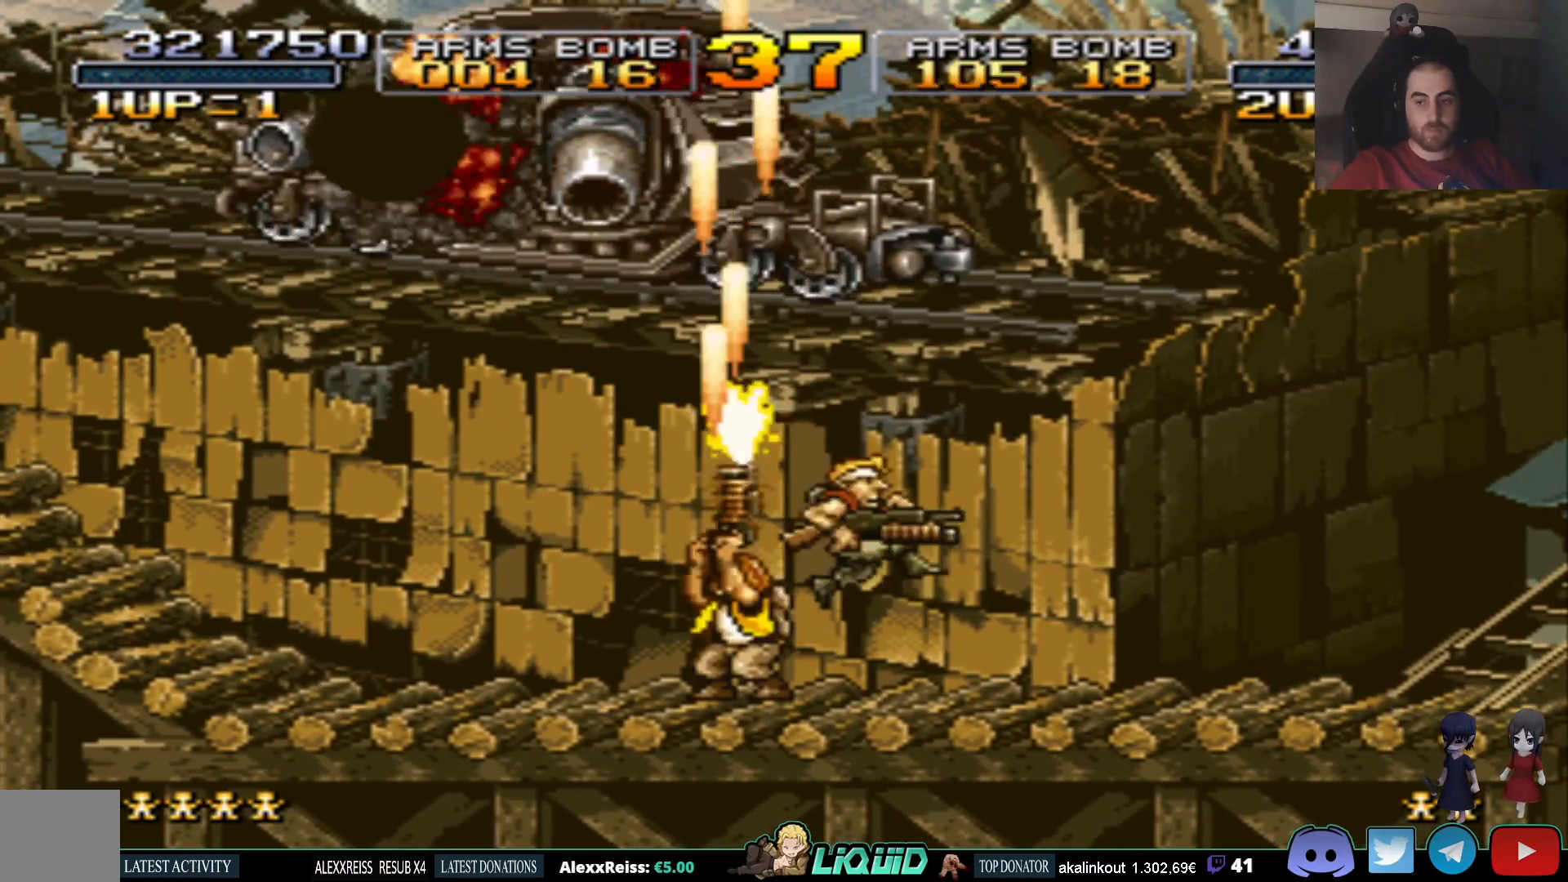
{"buttons": ["DPAD_RIGHT"], "events": []}
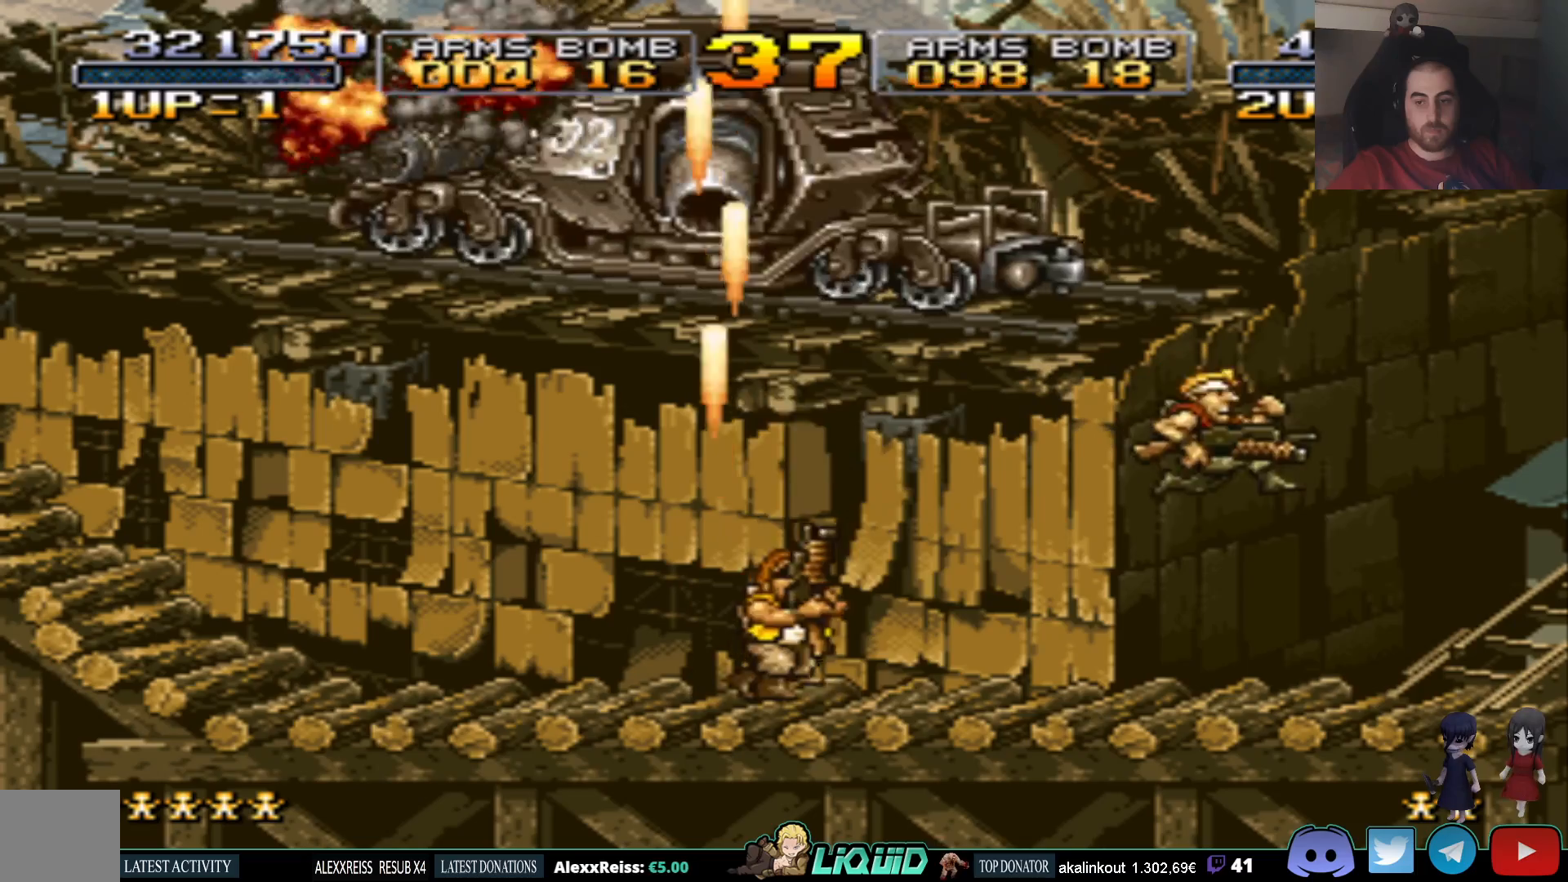
{"buttons": ["DPAD_DOWN"], "events": [[200, "DPAD_DOWN", "down"], [217, "DPAD_RIGHT", "up"]]}
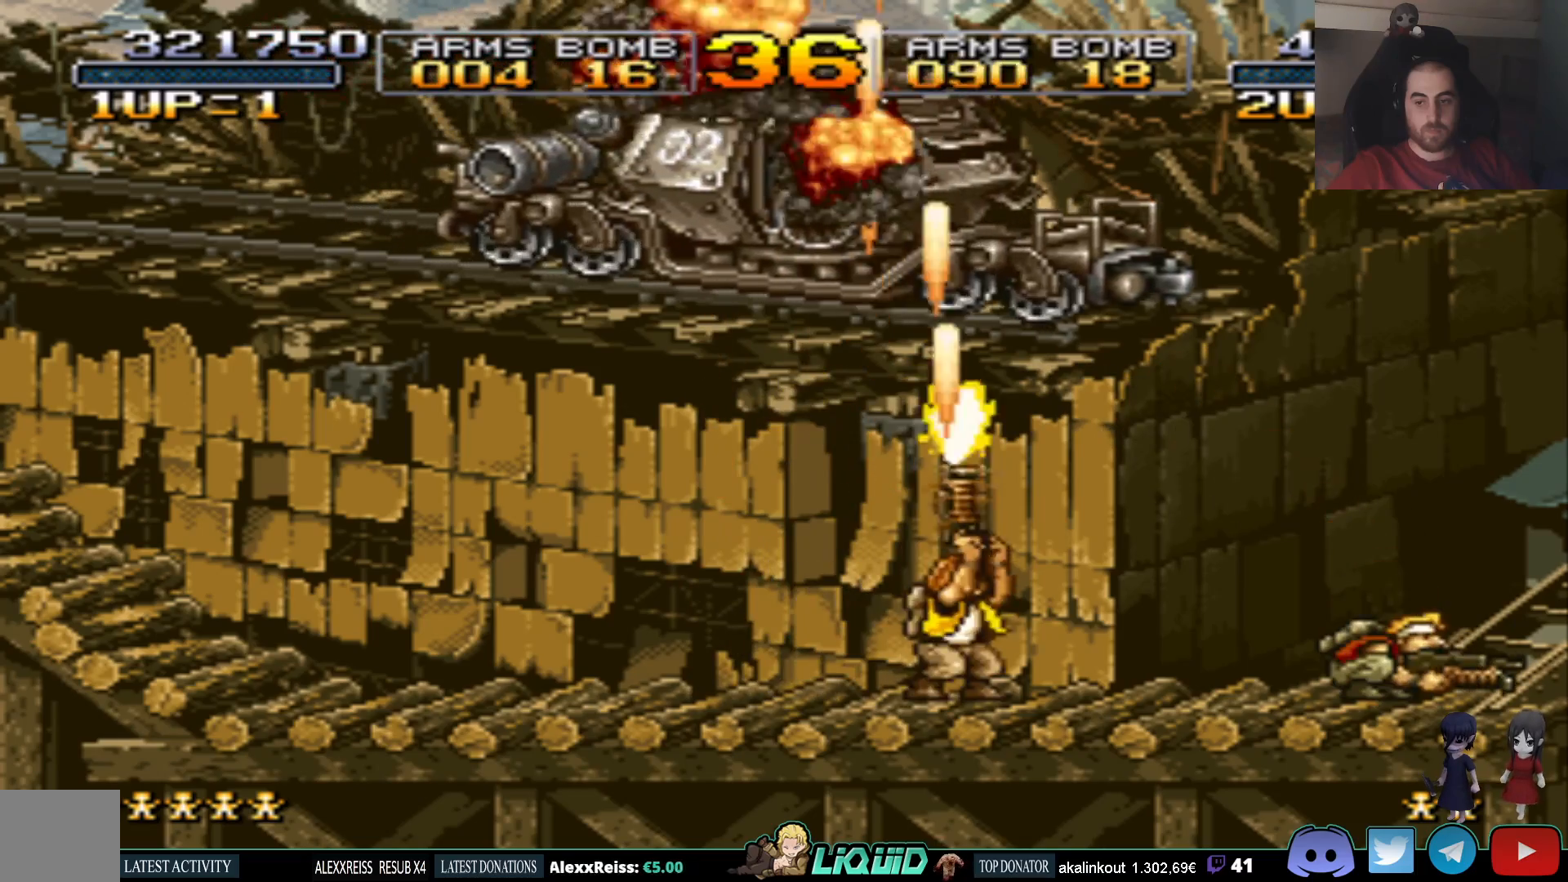
{"buttons": ["DPAD_DOWN"], "events": []}
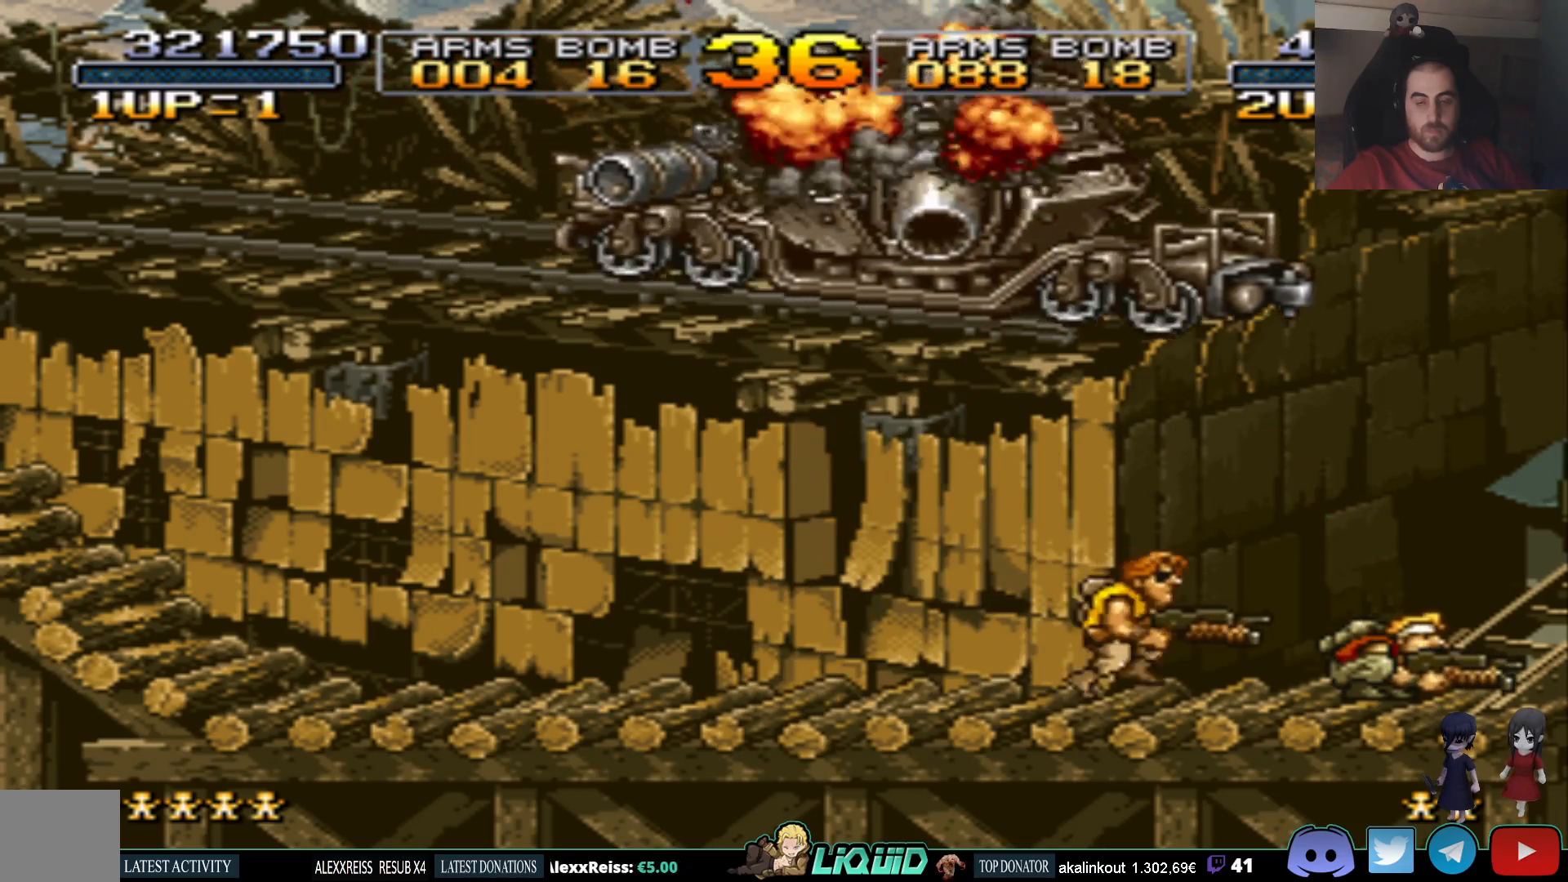
{"buttons": ["DPAD_DOWN"], "events": []}
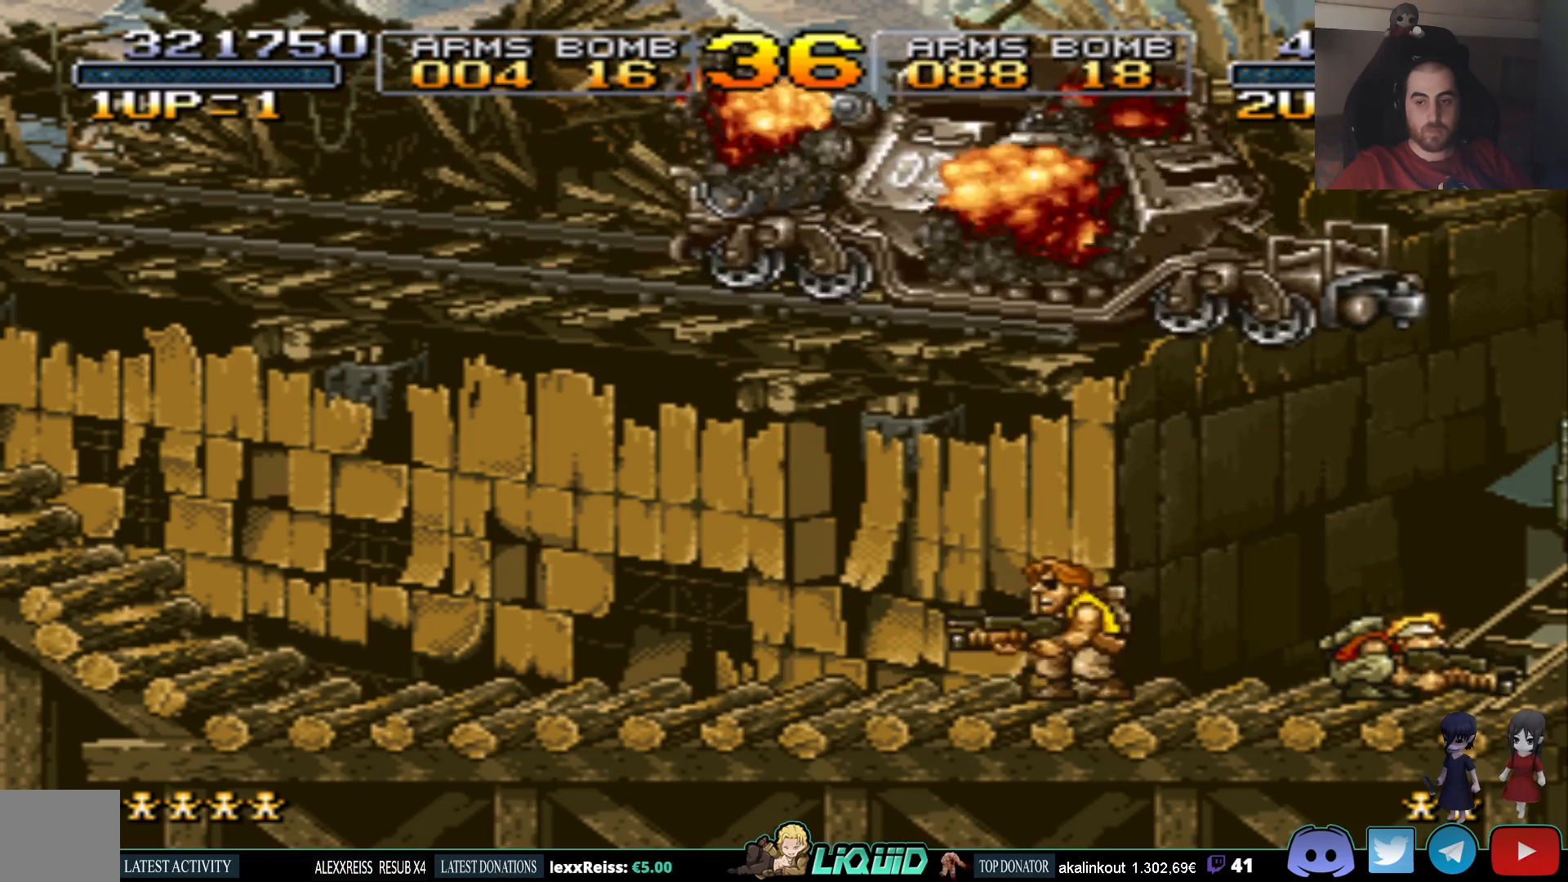
{"buttons": [], "events": [[133, "DPAD_DOWN", "up"], [200, "CROSS", "down"], [367, "SQUARE", "down"], [400, "CROSS", "up"], [450, "SQUARE", "up"]]}
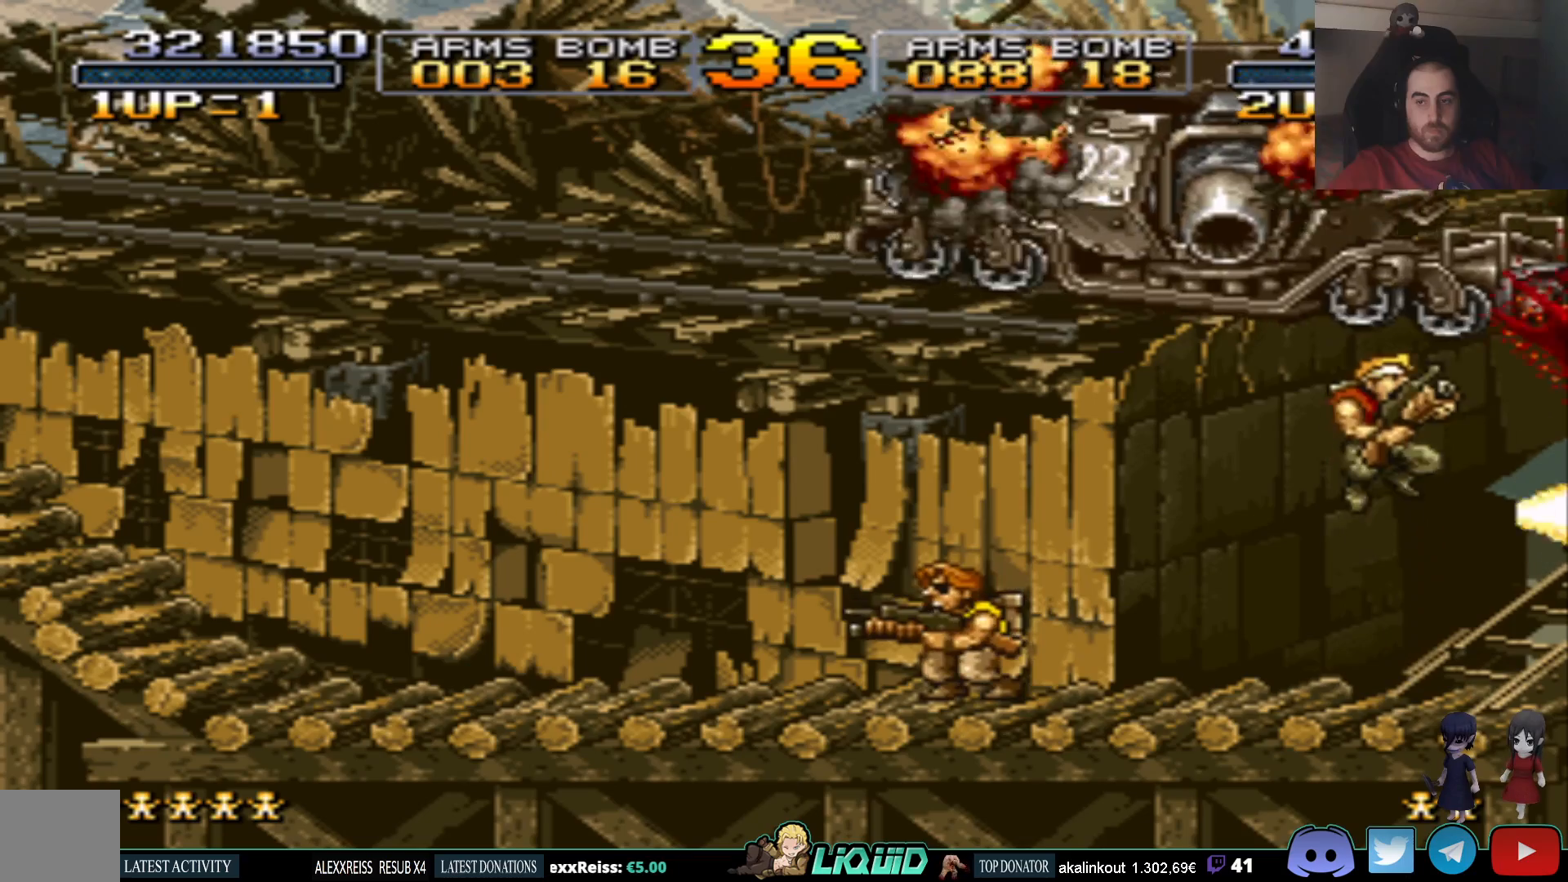
{"buttons": [], "events": []}